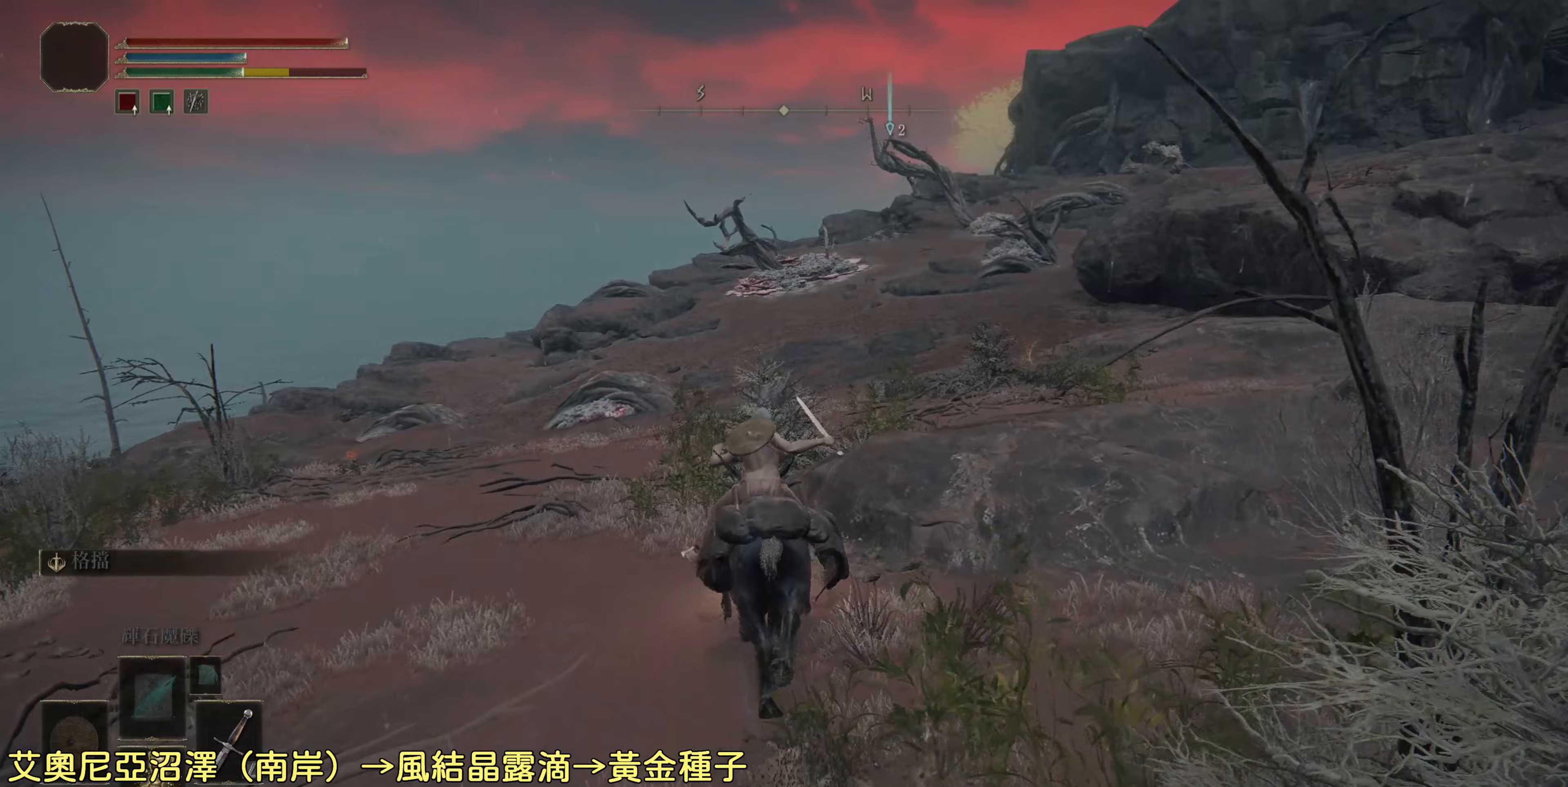
Gameplay with a controller (PlayStation layout); each line is a JSON object with the inputs held at the frame after it. "events" lists button and stick changes between this image and that frame as [ms after this image, input, new state], when the widget could be followed in between.
{"buttons": [], "left_stick": "up", "right_stick": "center", "events": [[133, "right_stick", "down-left"], [400, "right_stick", "center"]]}
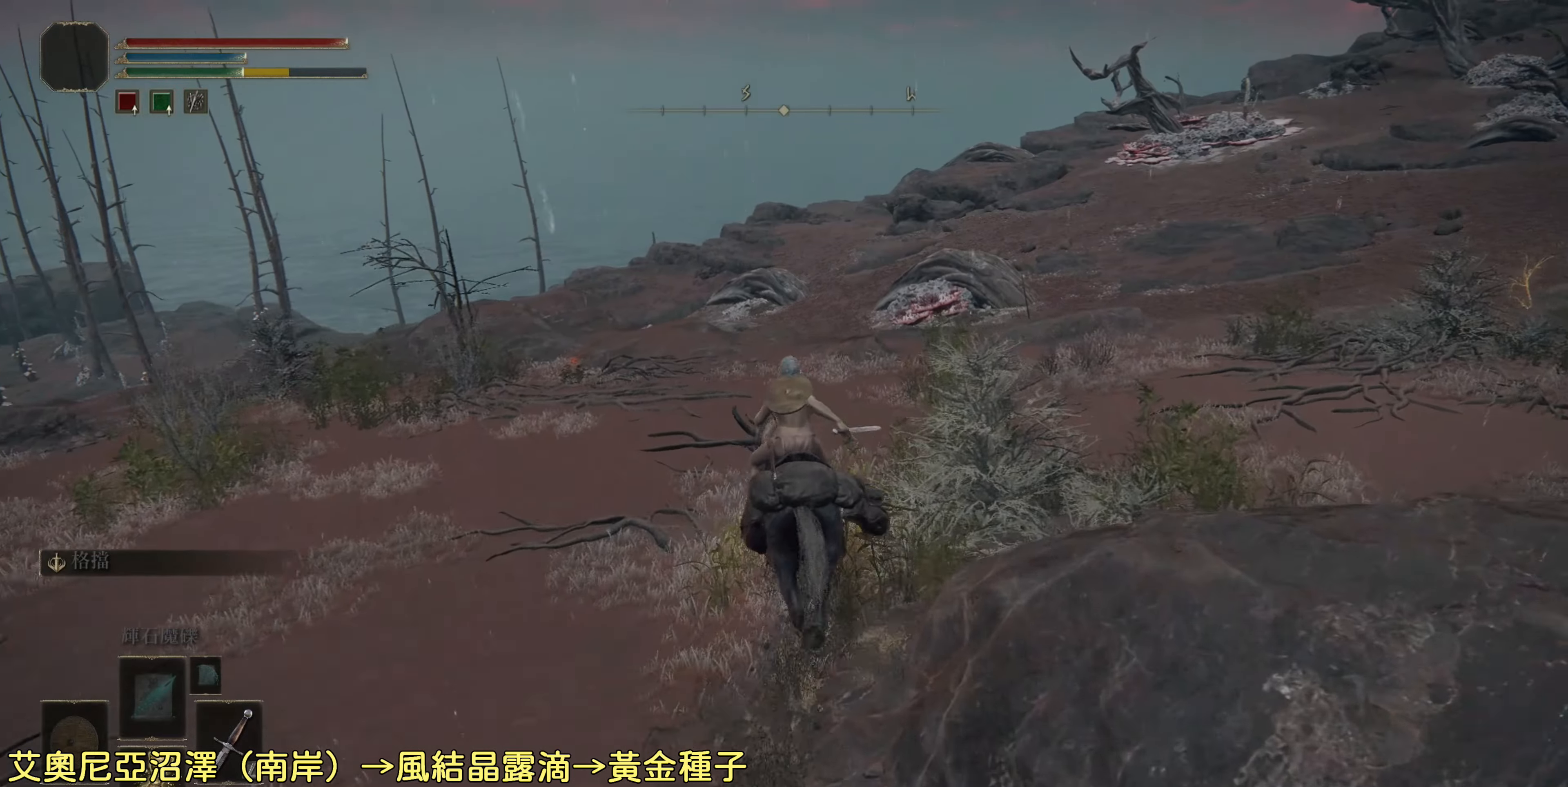
{"buttons": [], "left_stick": "up", "right_stick": "center", "events": [[67, "right_stick", "down-left"], [283, "right_stick", "center"]]}
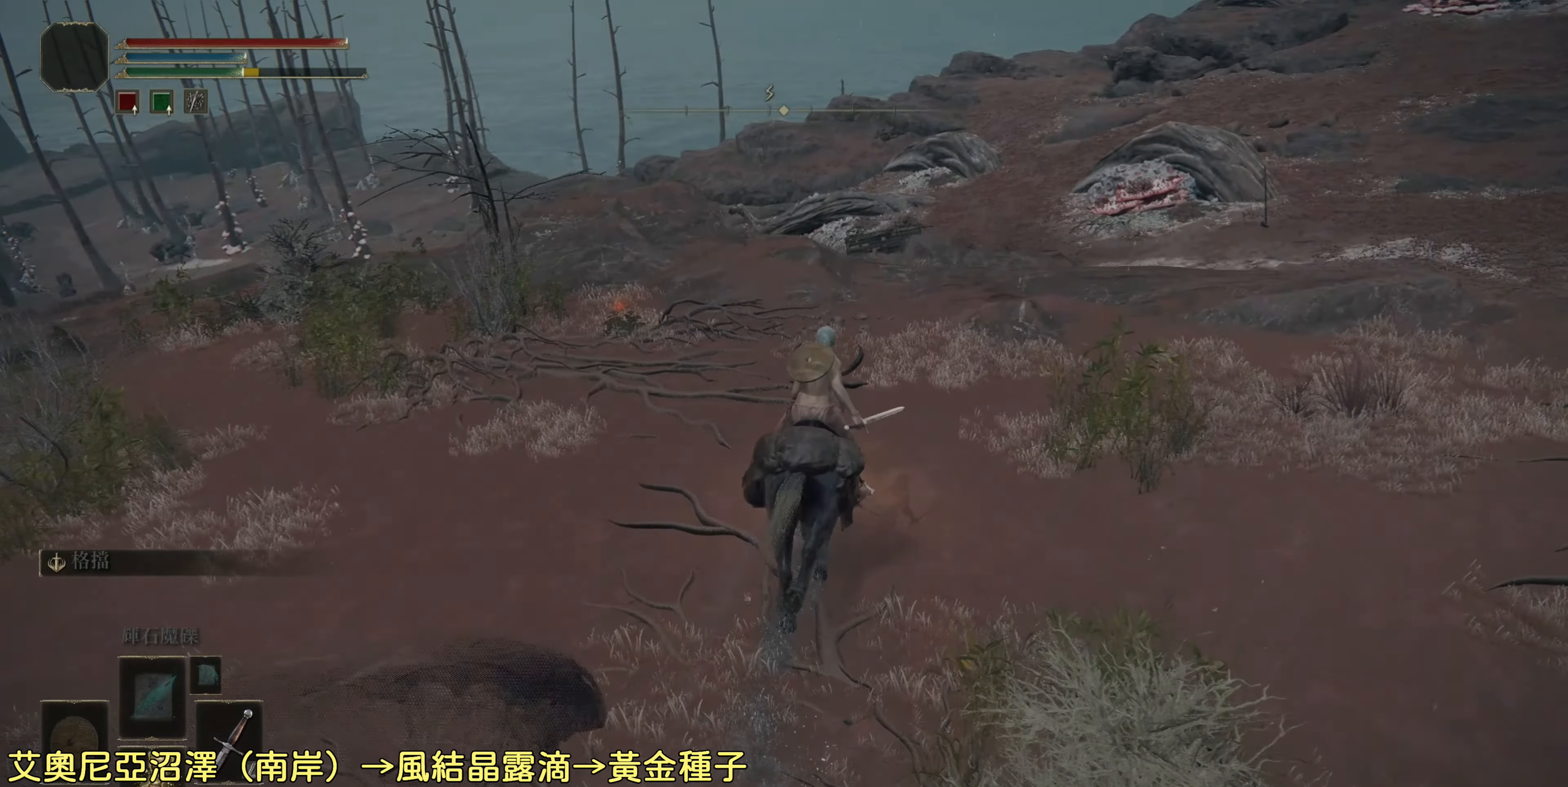
{"buttons": [], "left_stick": "up", "right_stick": "down-left", "events": [[67, "right_stick", "down-left"], [250, "right_stick", "center"], [467, "right_stick", "down-left"]]}
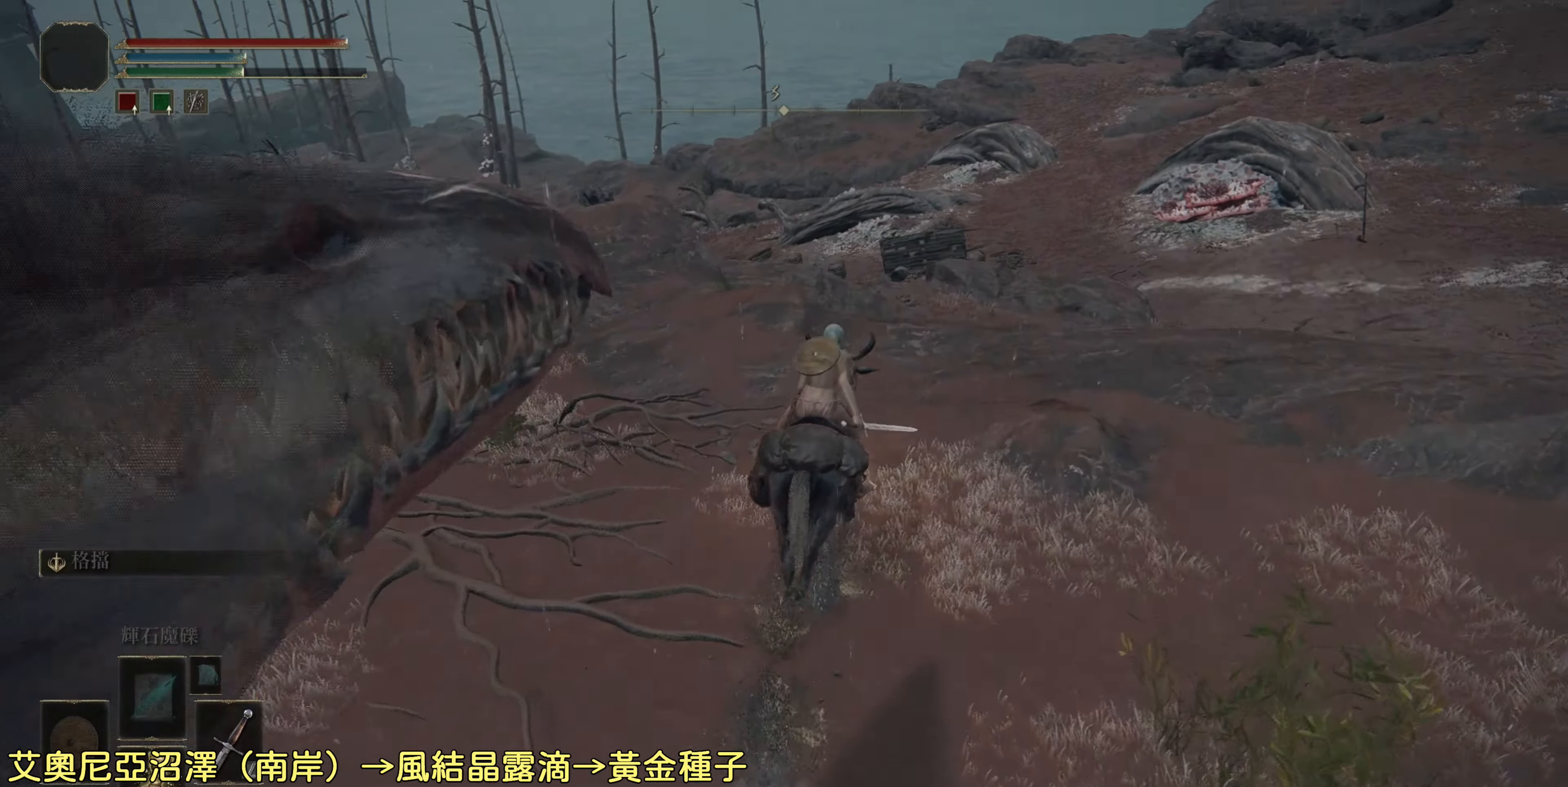
{"buttons": [], "left_stick": "up", "right_stick": "center", "events": [[167, "right_stick", "center"], [333, "CIRCLE", "down"], [450, "CIRCLE", "up"]]}
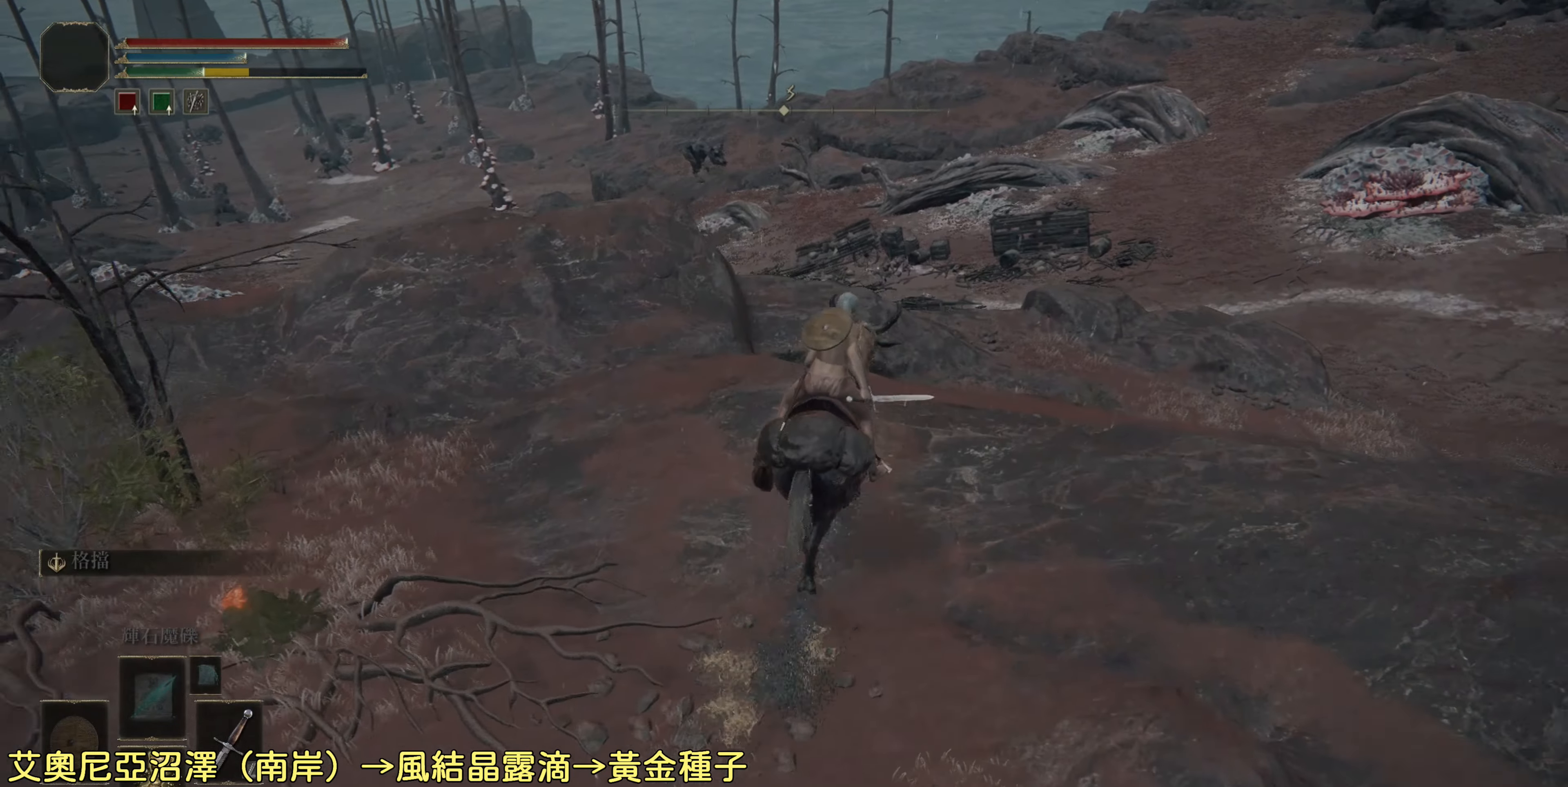
{"buttons": [], "left_stick": "up-right", "right_stick": "center", "events": [[117, "right_stick", "down-left"], [167, "left_stick", "up-right"], [417, "right_stick", "center"]]}
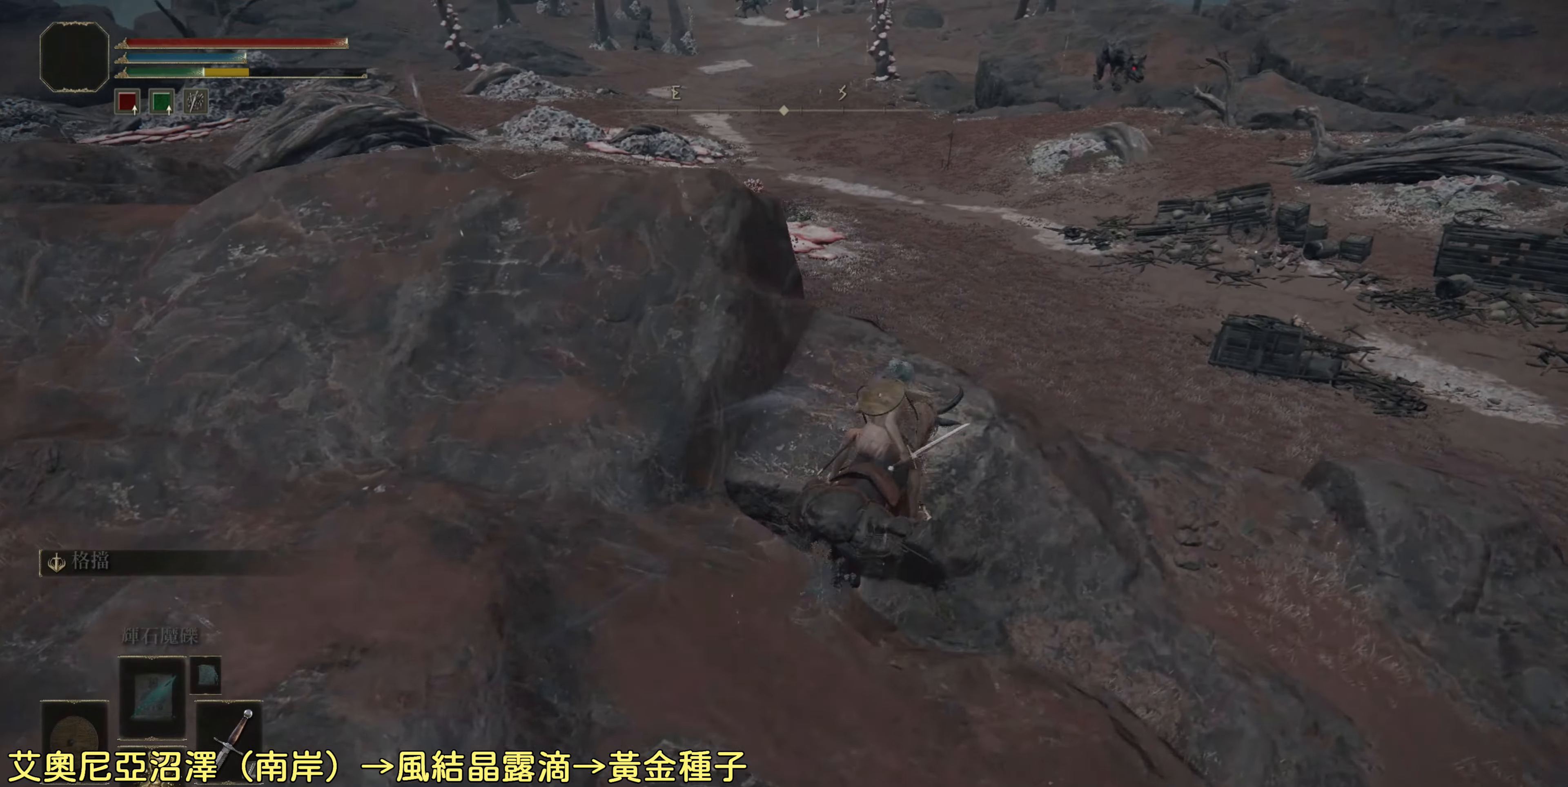
{"buttons": [], "left_stick": "up-right", "right_stick": "center", "events": [[100, "right_stick", "left"], [383, "right_stick", "center"]]}
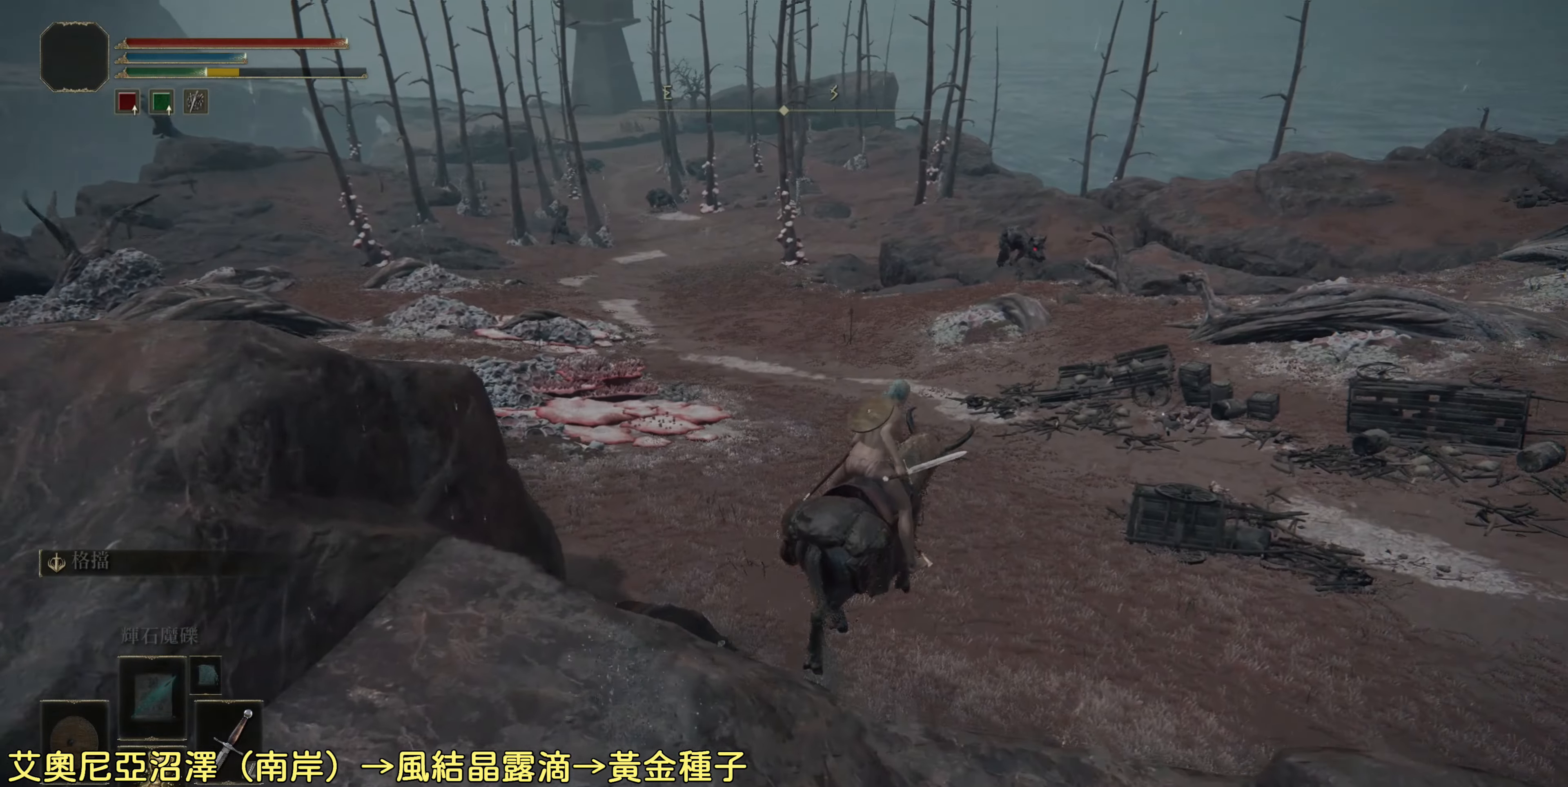
{"buttons": [], "left_stick": "up", "right_stick": "up-right", "events": [[217, "right_stick", "up-right"], [317, "left_stick", "up"]]}
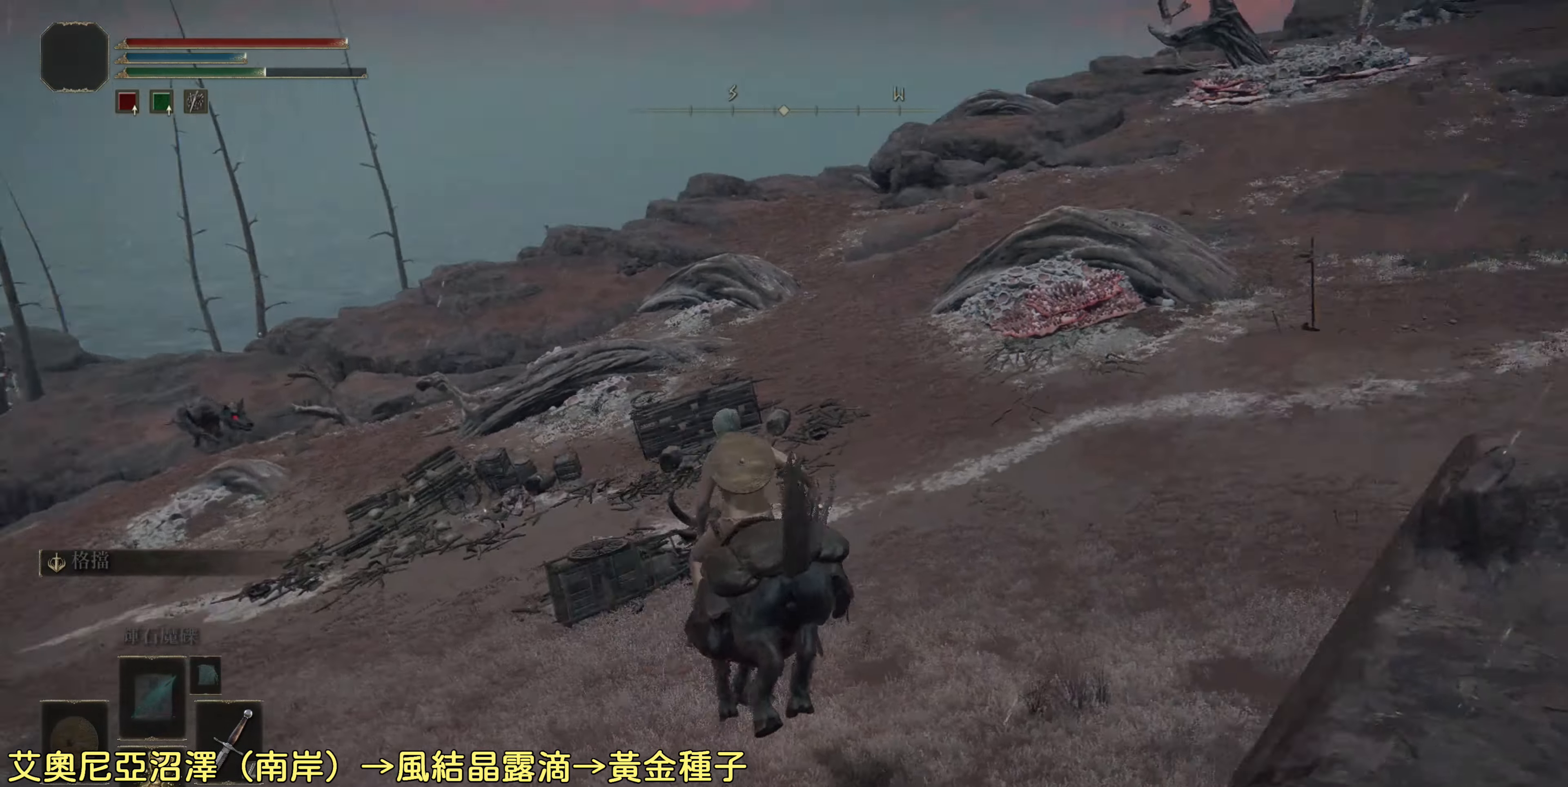
{"buttons": [], "left_stick": "up-left", "right_stick": "up-right", "events": [[183, "left_stick", "up-left"], [233, "right_stick", "center"], [367, "right_stick", "up-right"]]}
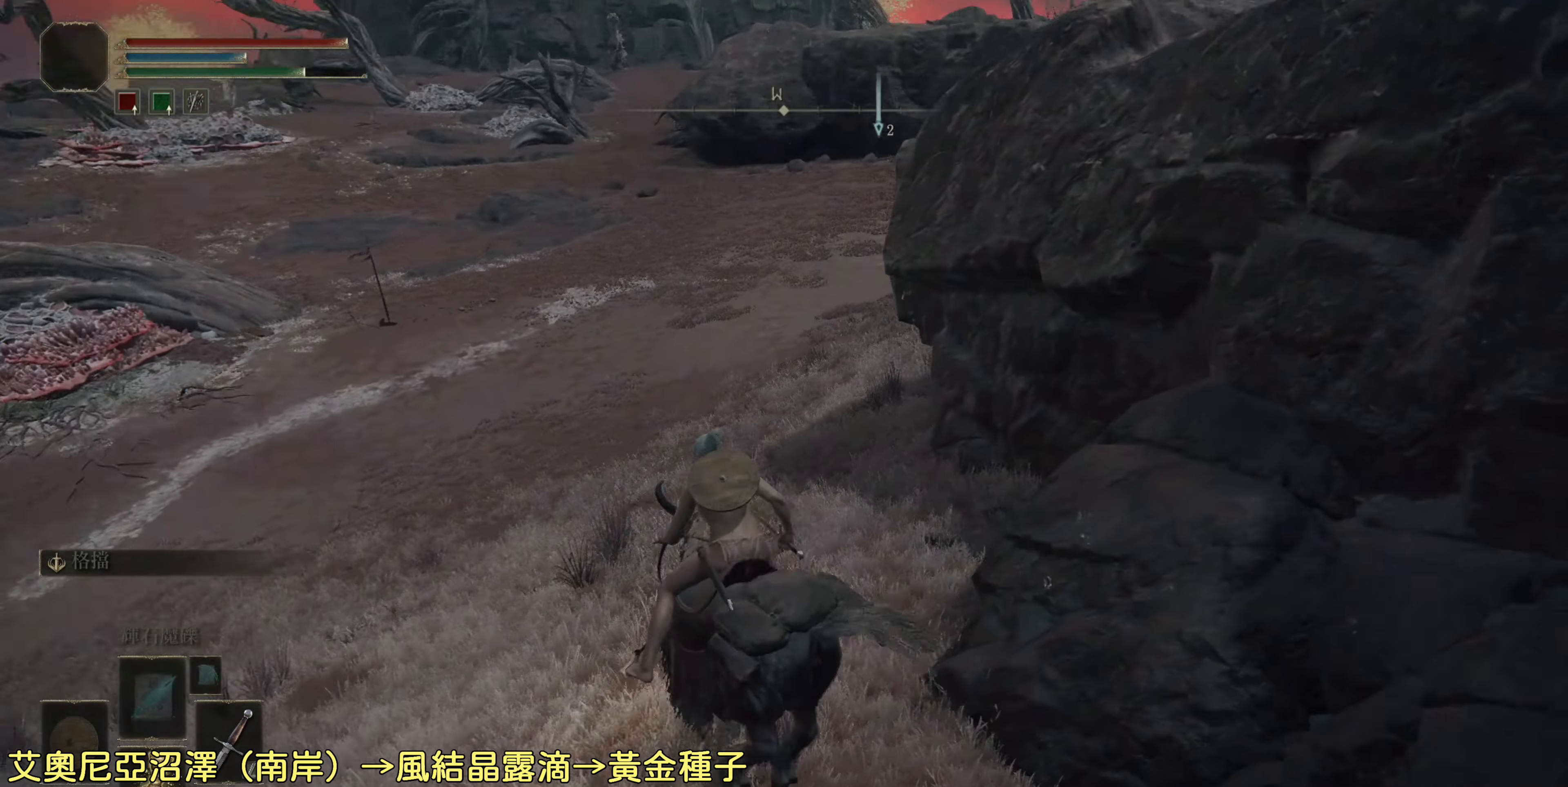
{"buttons": [], "left_stick": "up-left", "right_stick": "center", "events": [[100, "right_stick", "center"], [200, "right_stick", "up-right"], [467, "right_stick", "center"]]}
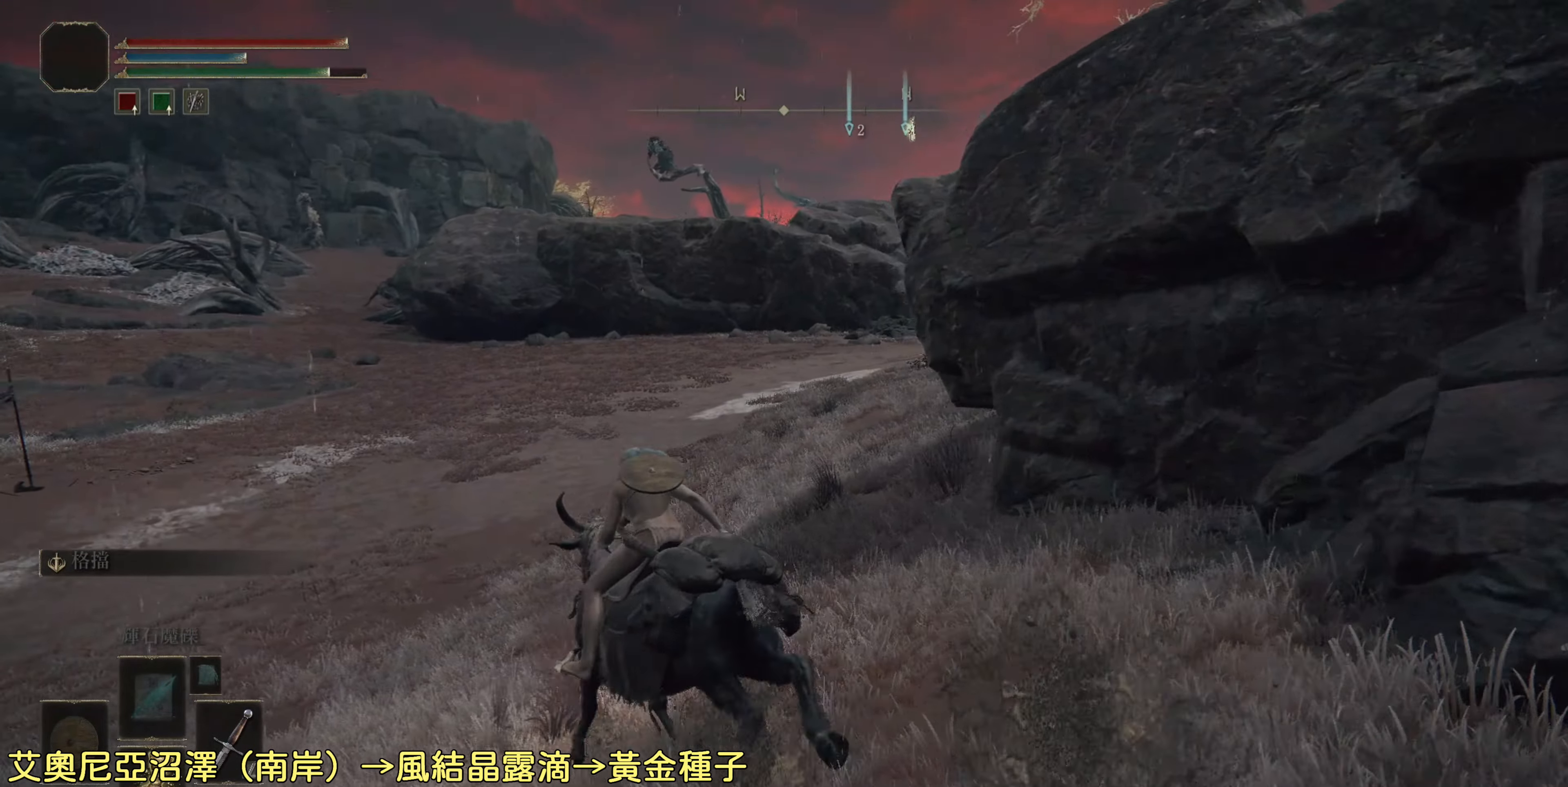
{"buttons": [], "left_stick": "up-left", "right_stick": "up-right", "events": [[167, "right_stick", "right"], [383, "right_stick", "up-right"]]}
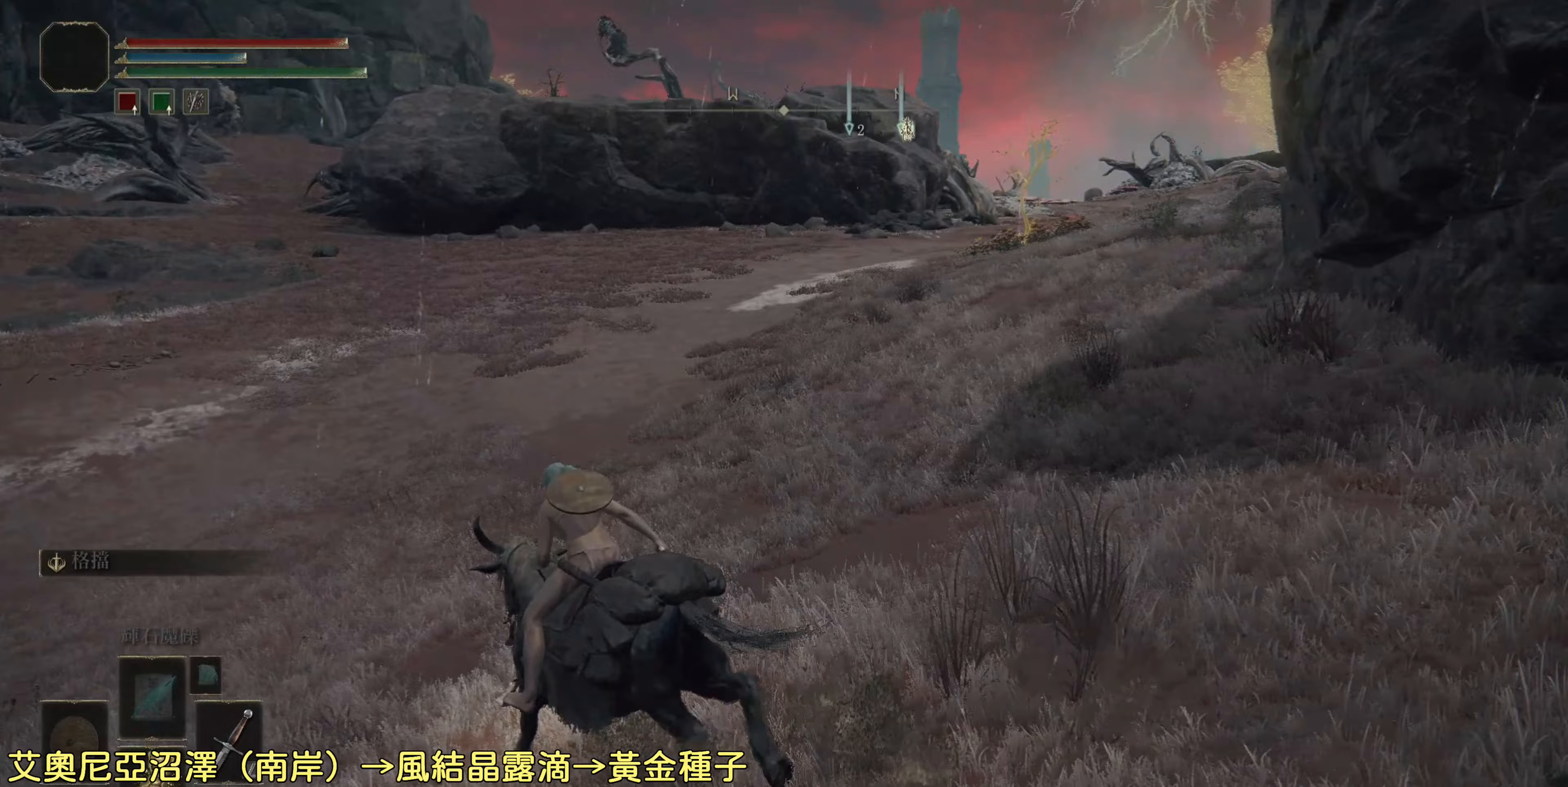
{"buttons": ["CIRCLE"], "left_stick": "up", "right_stick": "center", "events": [[300, "right_stick", "center"], [433, "CIRCLE", "down"], [467, "left_stick", "up"]]}
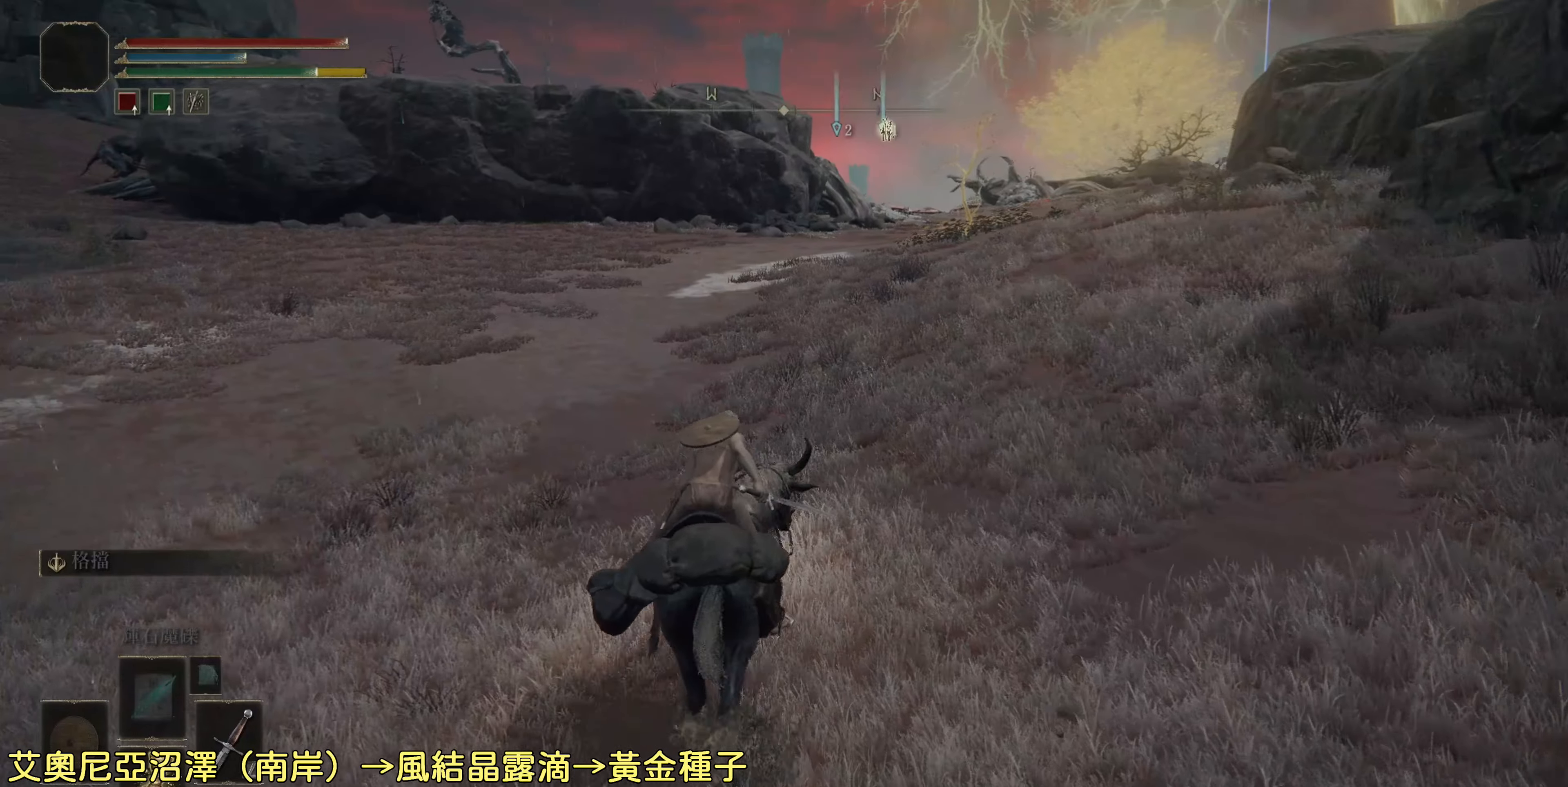
{"buttons": [], "left_stick": "up", "right_stick": "center", "events": [[50, "CIRCLE", "up"], [150, "CIRCLE", "down"], [250, "CIRCLE", "up"], [333, "CIRCLE", "down"], [450, "CIRCLE", "up"]]}
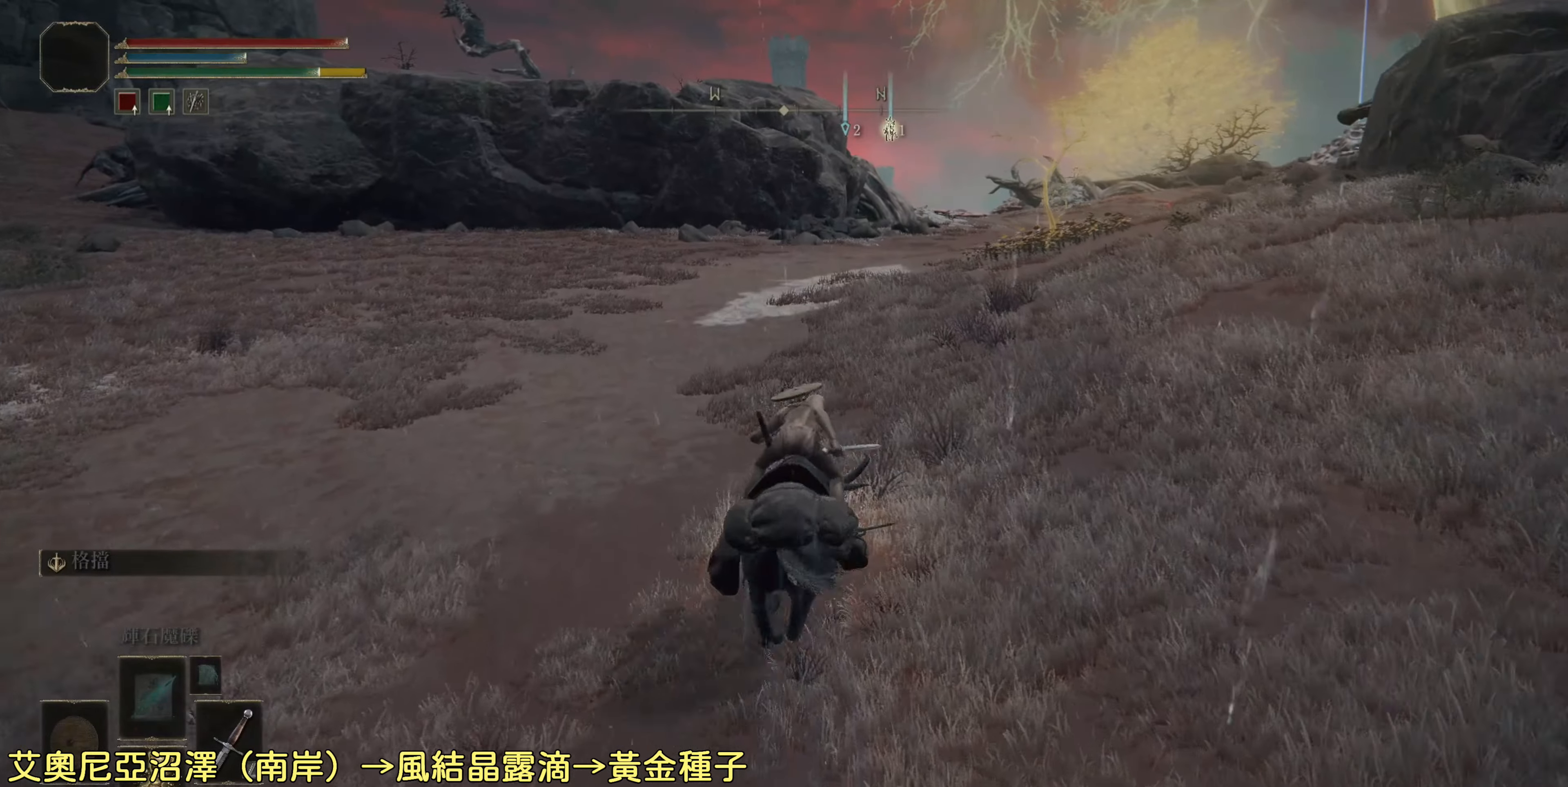
{"buttons": [], "left_stick": "up", "right_stick": "down-right", "events": [[17, "CIRCLE", "down"], [150, "CIRCLE", "up"], [383, "right_stick", "down-right"]]}
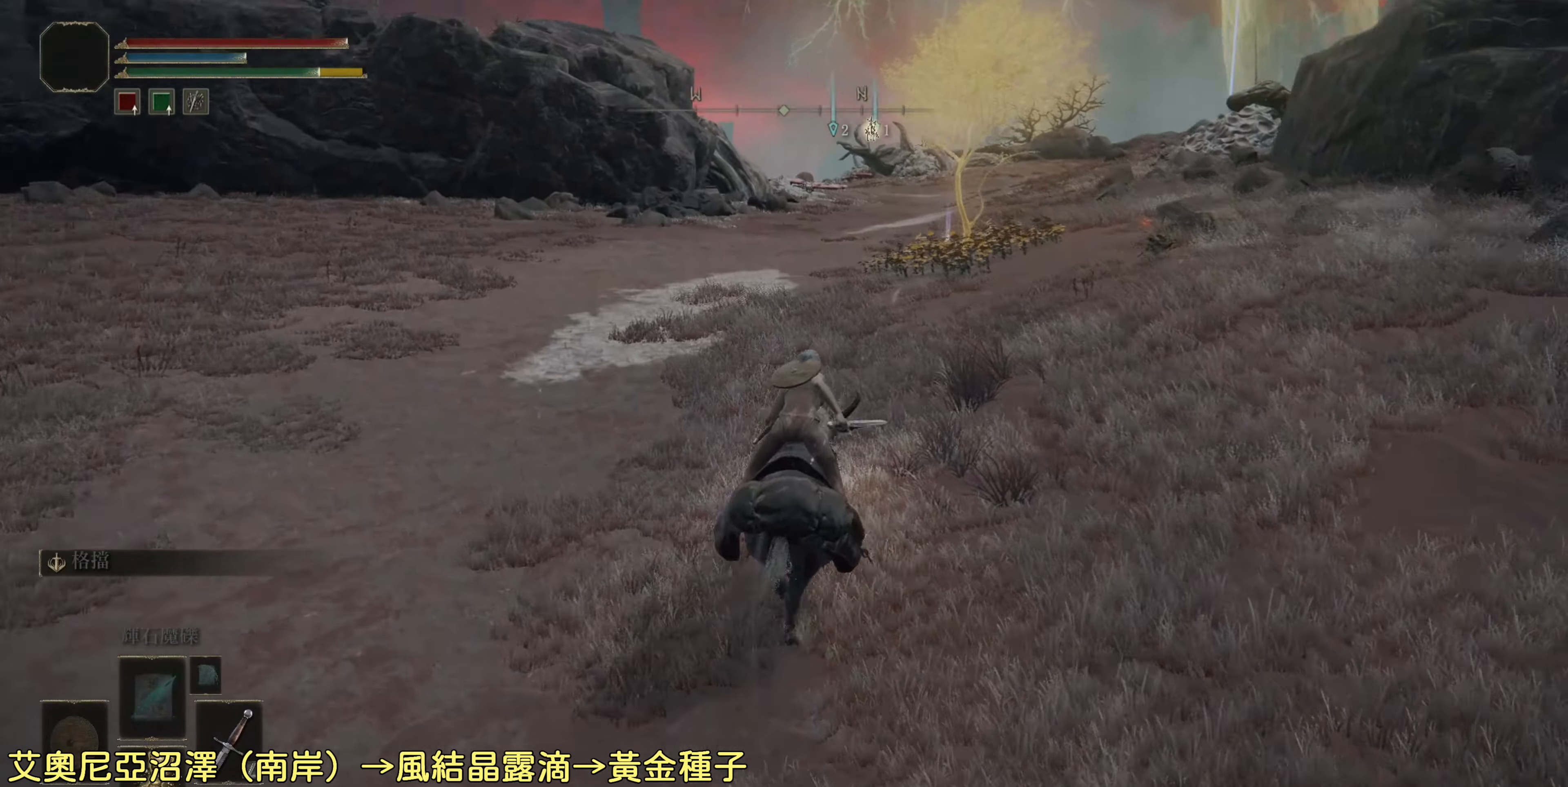
{"buttons": ["CIRCLE"], "left_stick": "up", "right_stick": "center", "events": [[67, "right_stick", "center"], [233, "CIRCLE", "down"], [367, "CIRCLE", "up"], [433, "CIRCLE", "down"]]}
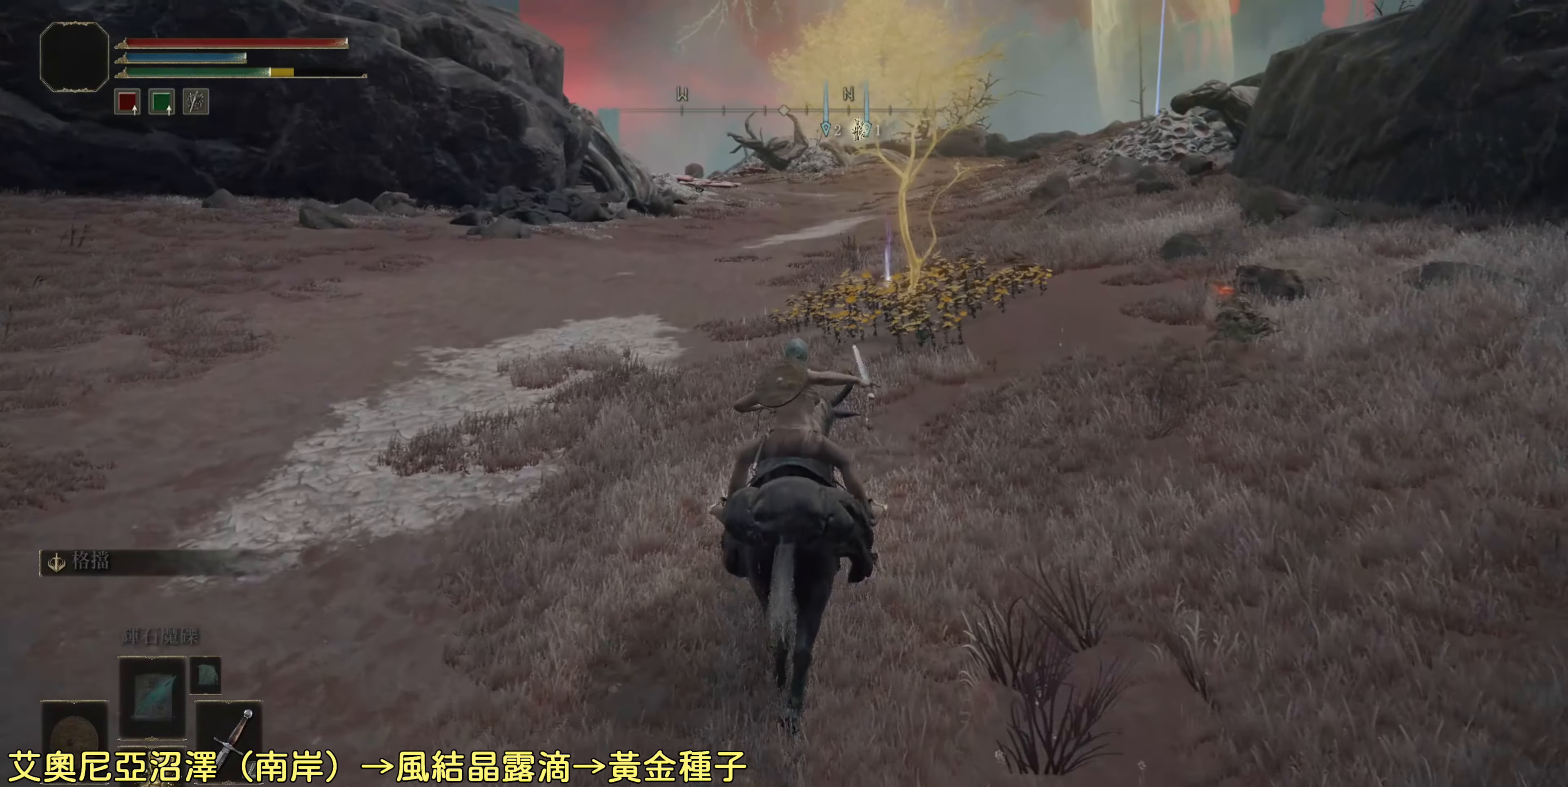
{"buttons": ["TRIANGLE"], "left_stick": "up", "right_stick": "center", "events": [[83, "CIRCLE", "up"], [450, "TRIANGLE", "down"]]}
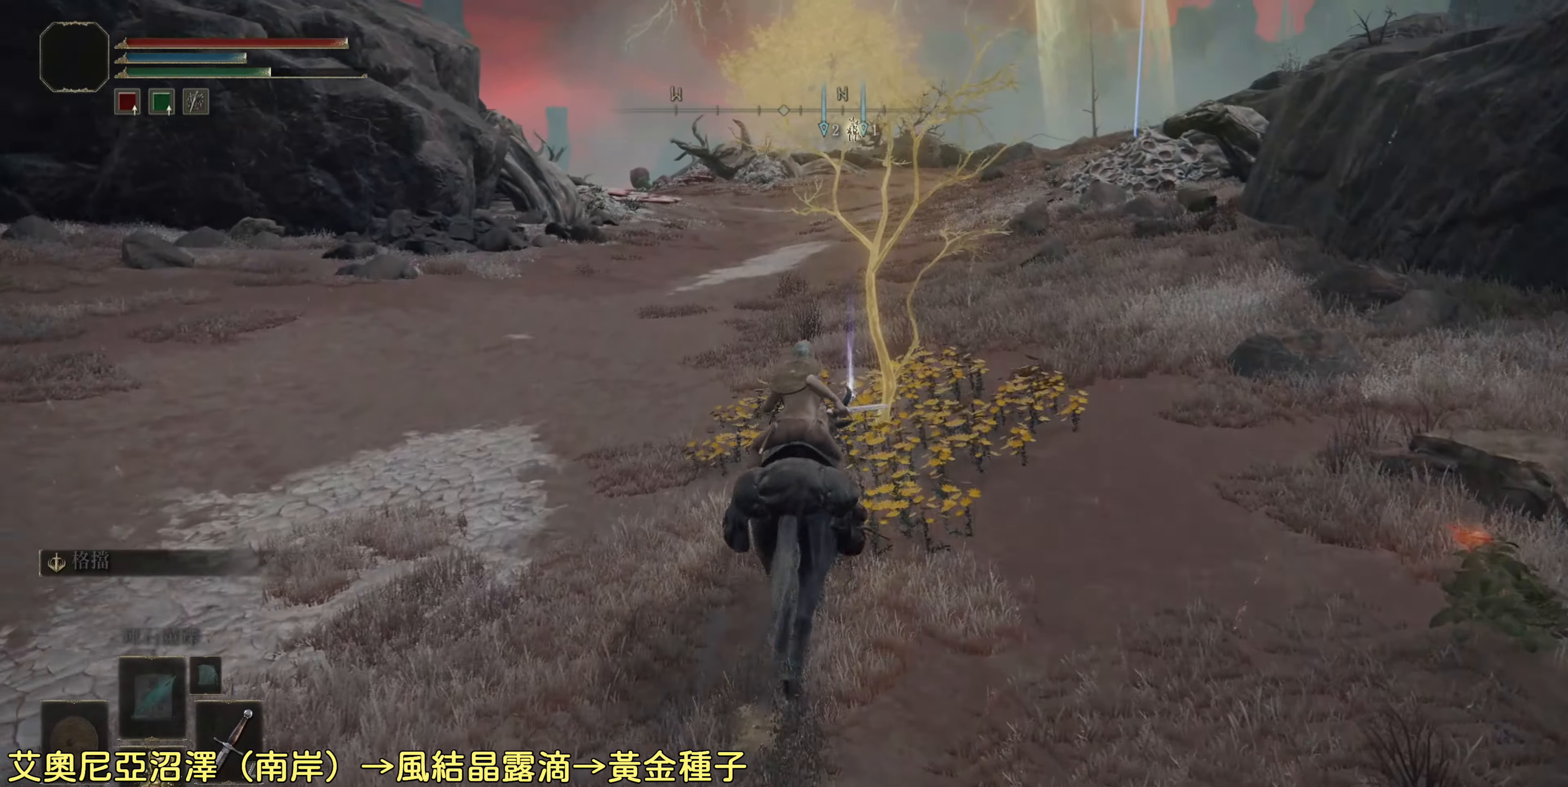
{"buttons": [], "left_stick": "up", "right_stick": "center", "events": [[67, "TRIANGLE", "up"], [167, "TRIANGLE", "down"], [283, "TRIANGLE", "up"], [350, "TRIANGLE", "down"], [483, "TRIANGLE", "up"]]}
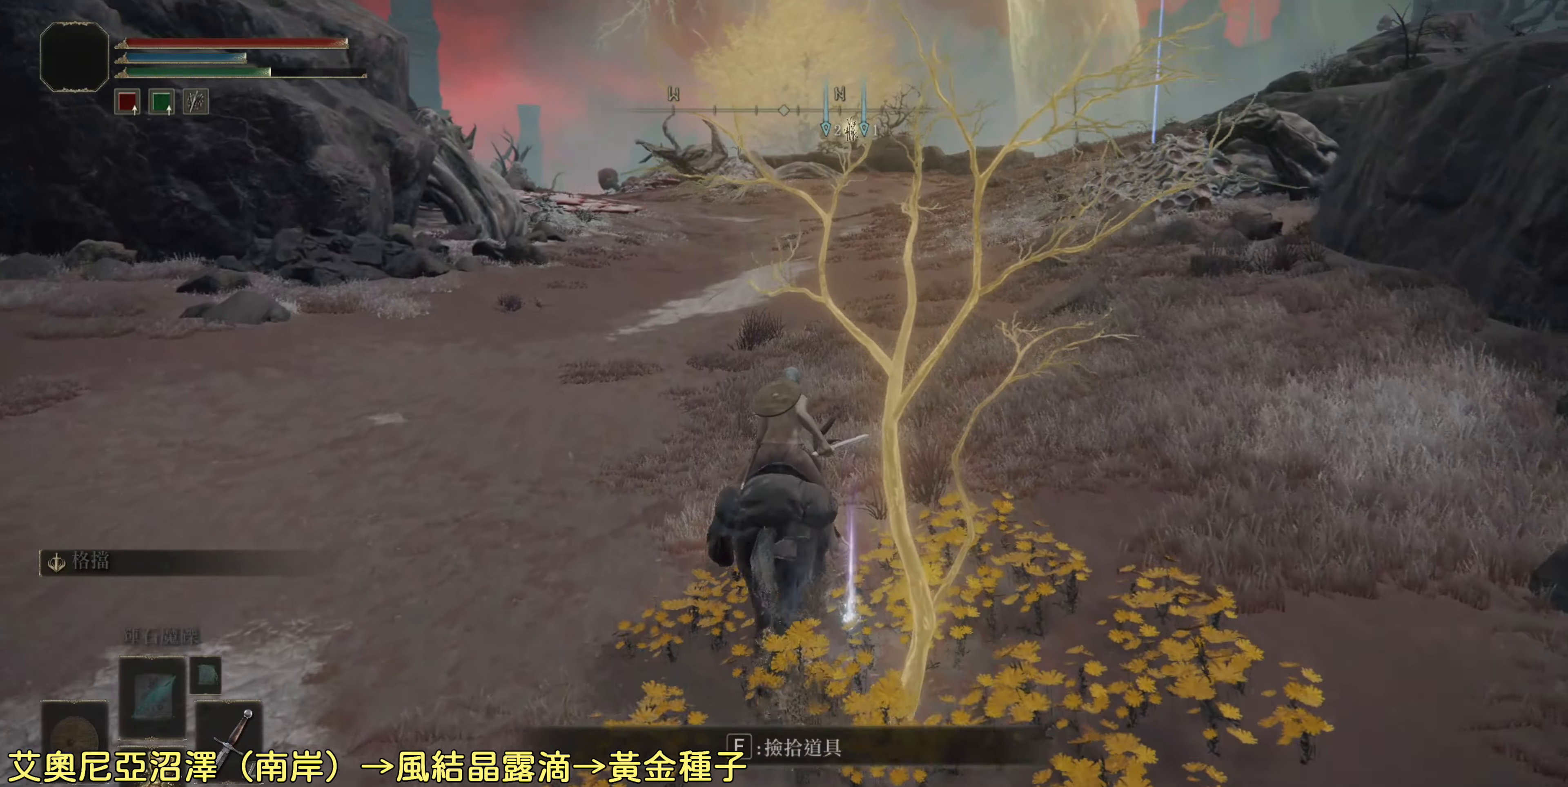
{"buttons": [], "left_stick": "up", "right_stick": "center", "events": [[67, "TRIANGLE", "down"], [217, "TRIANGLE", "up"]]}
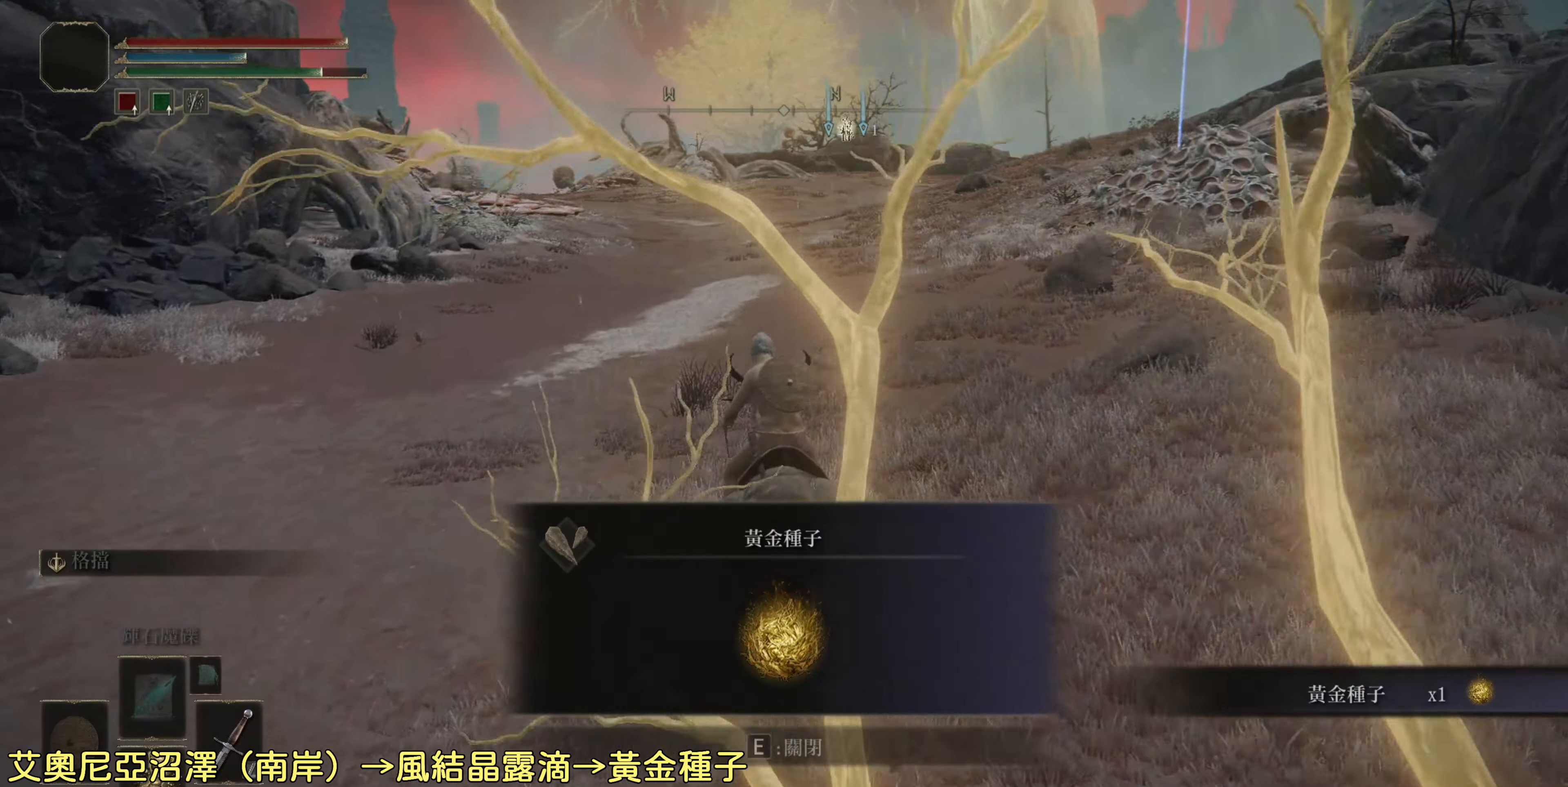
{"buttons": [], "left_stick": "up", "right_stick": "center", "events": [[283, "TRIANGLE", "down"], [400, "TRIANGLE", "up"]]}
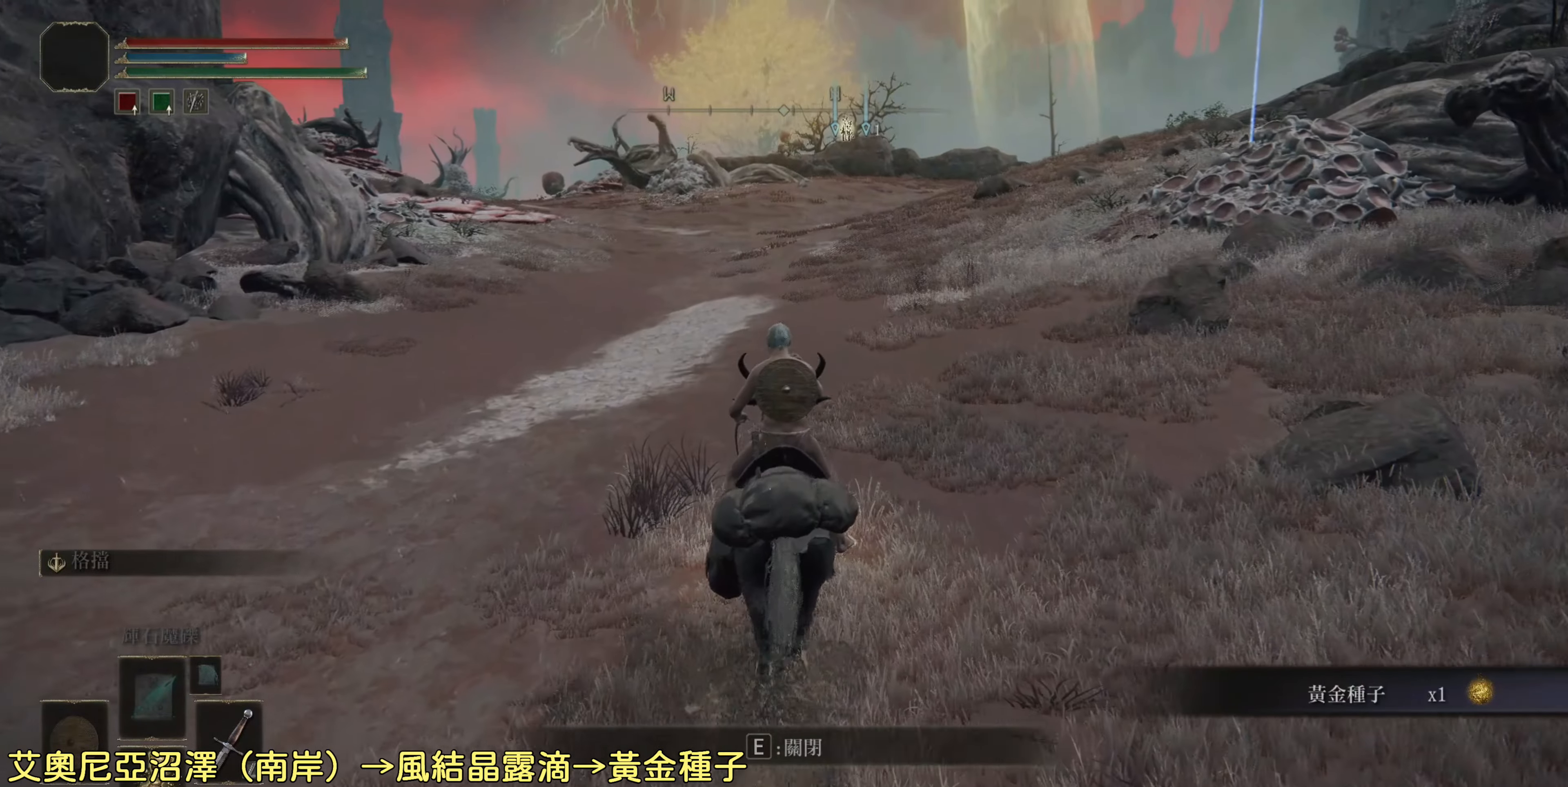
{"buttons": [], "left_stick": "up", "right_stick": "center", "events": [[17, "TRIANGLE", "down"], [150, "TRIANGLE", "up"], [300, "CIRCLE", "down"], [433, "CIRCLE", "up"]]}
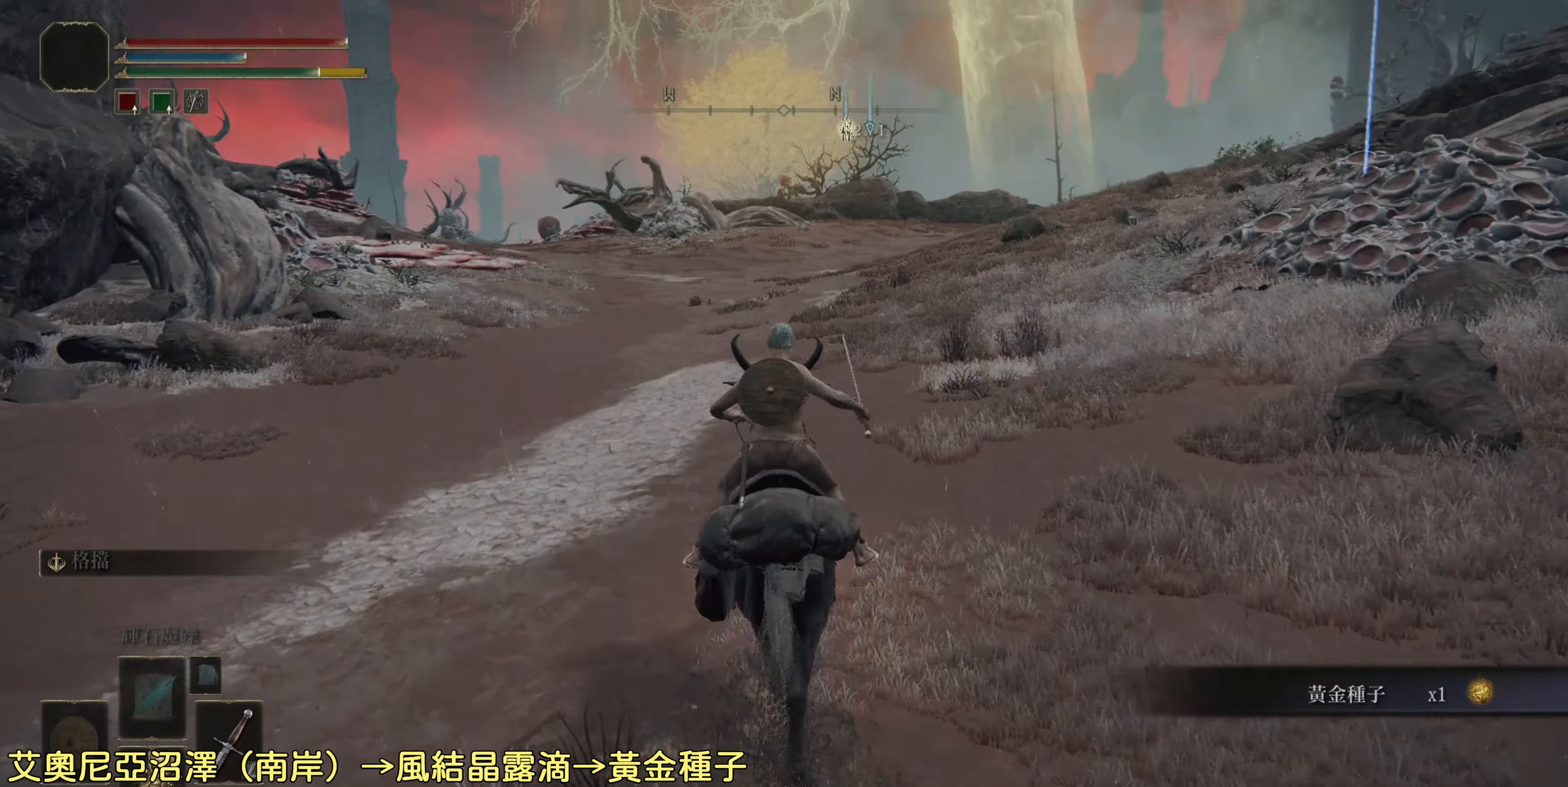
{"buttons": [], "left_stick": "center", "right_stick": "center", "events": [[17, "CIRCLE", "down"], [133, "CIRCLE", "up"], [167, "left_stick", "center"]]}
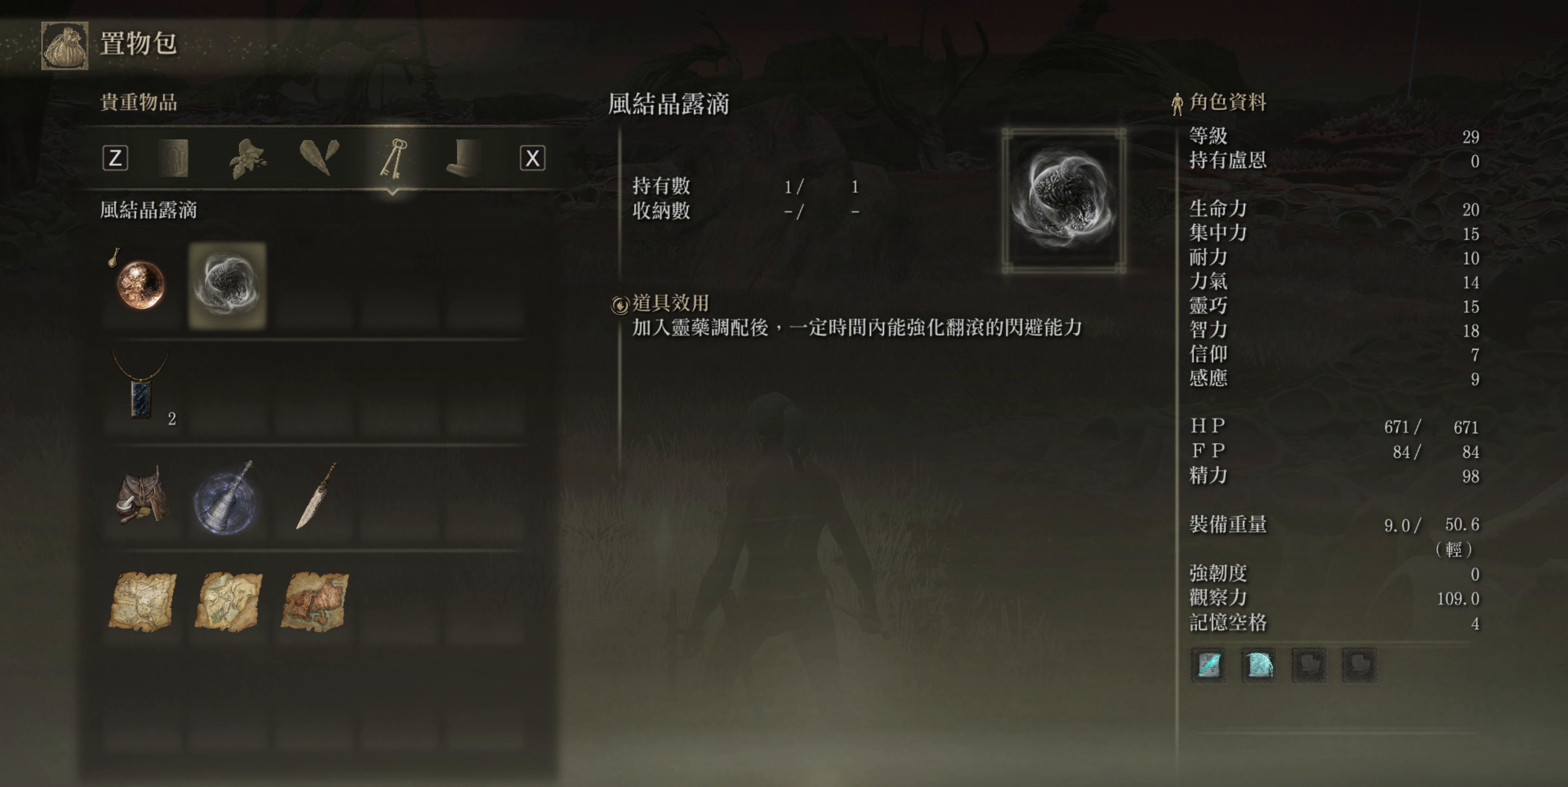
{"buttons": [], "left_stick": "center", "right_stick": "center", "events": []}
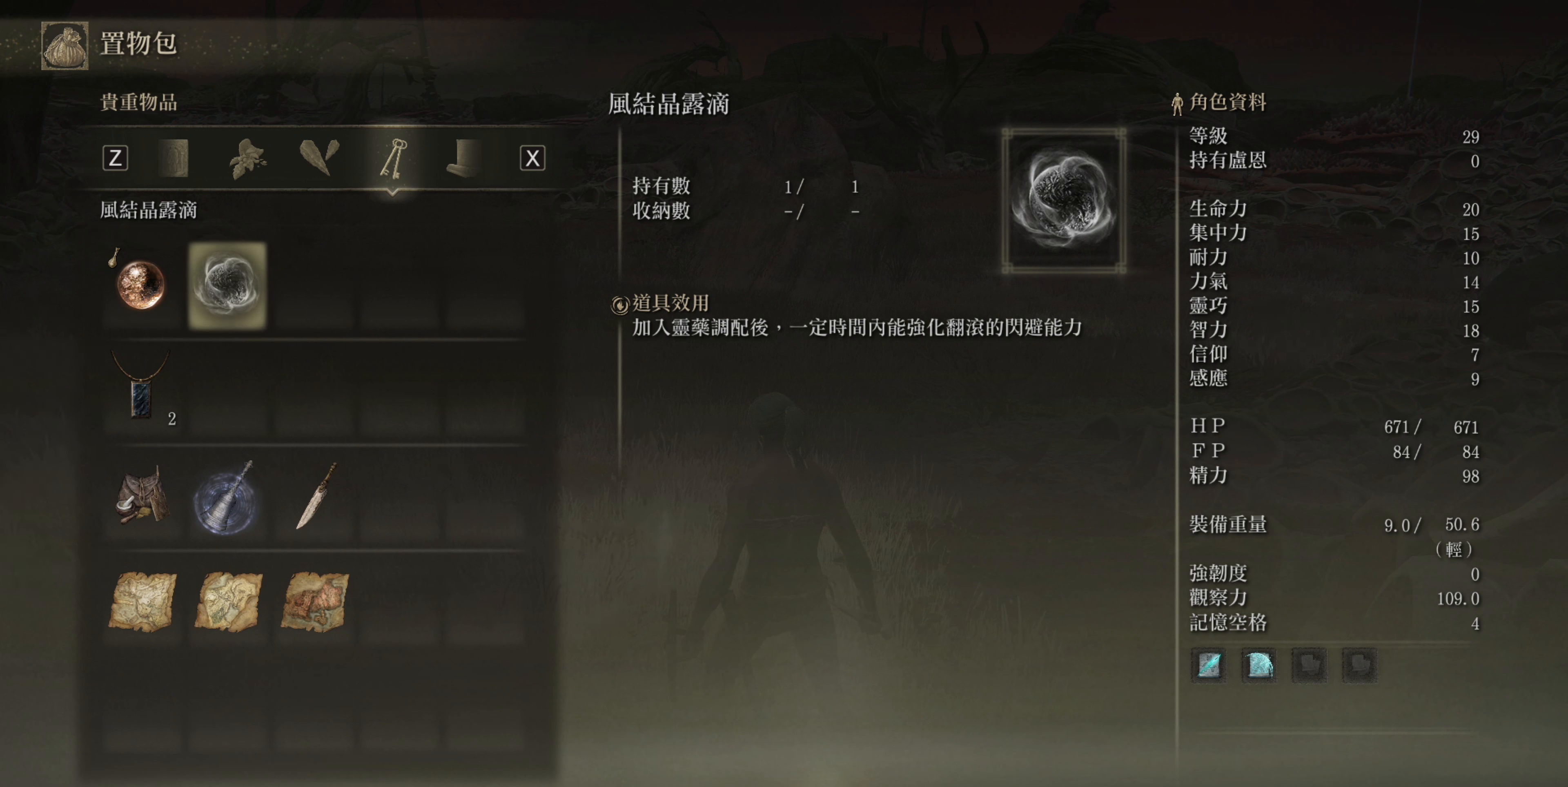
{"buttons": [], "left_stick": "center", "right_stick": "center", "events": []}
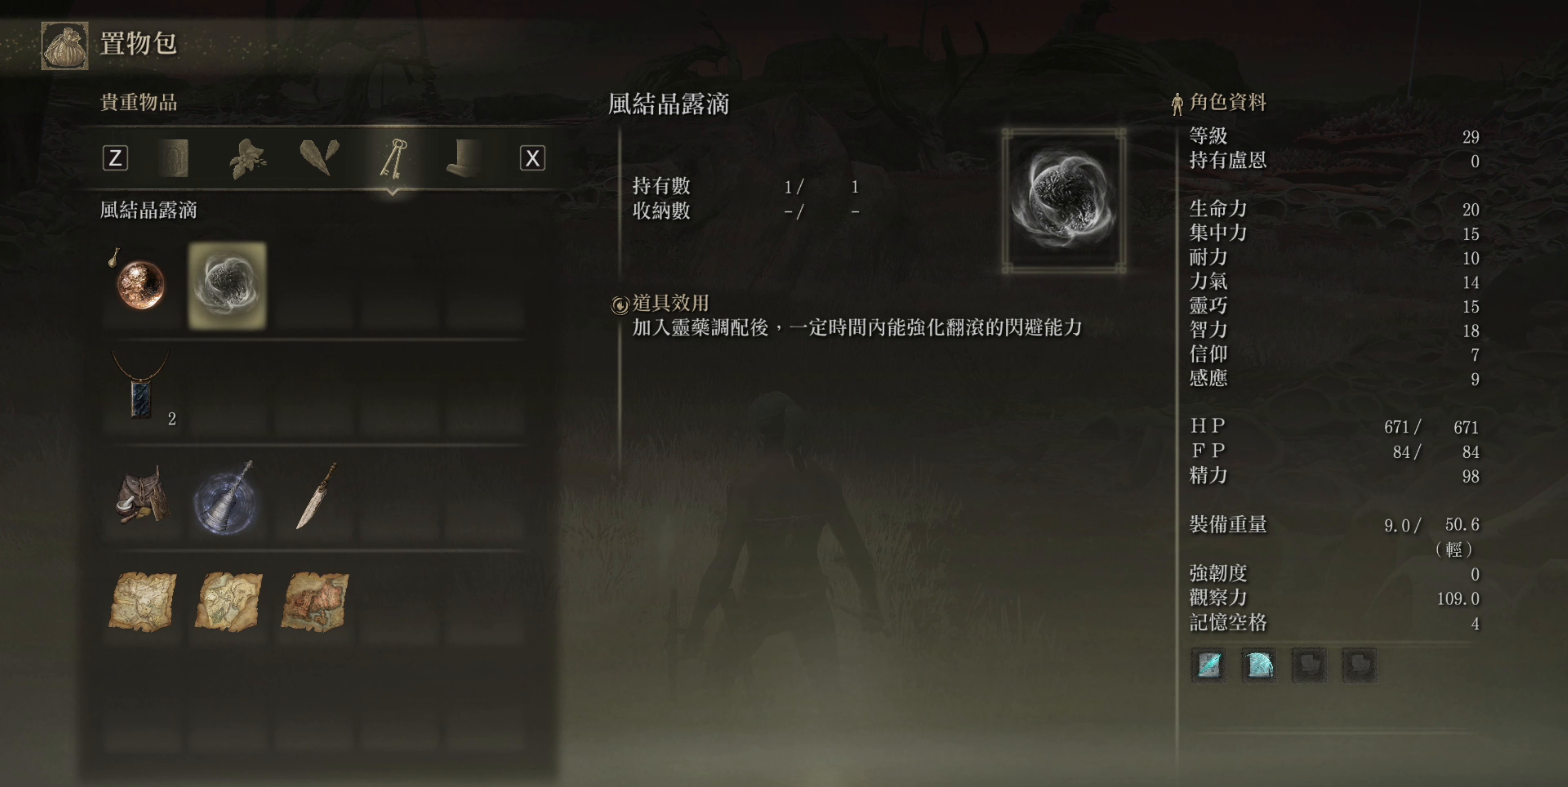
{"buttons": [], "left_stick": "center", "right_stick": "center", "events": []}
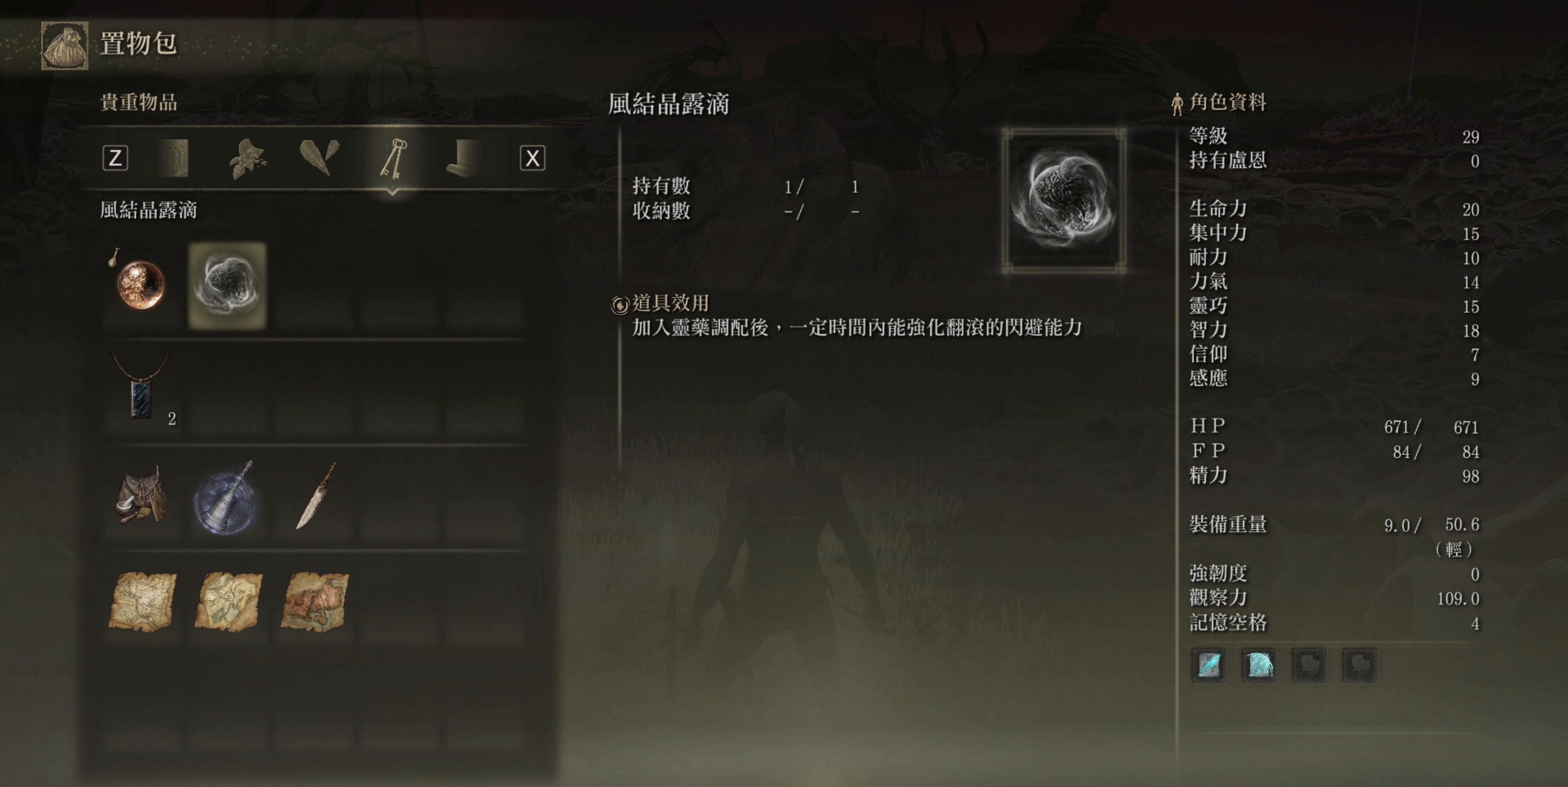
{"buttons": [], "left_stick": "center", "right_stick": "center", "events": []}
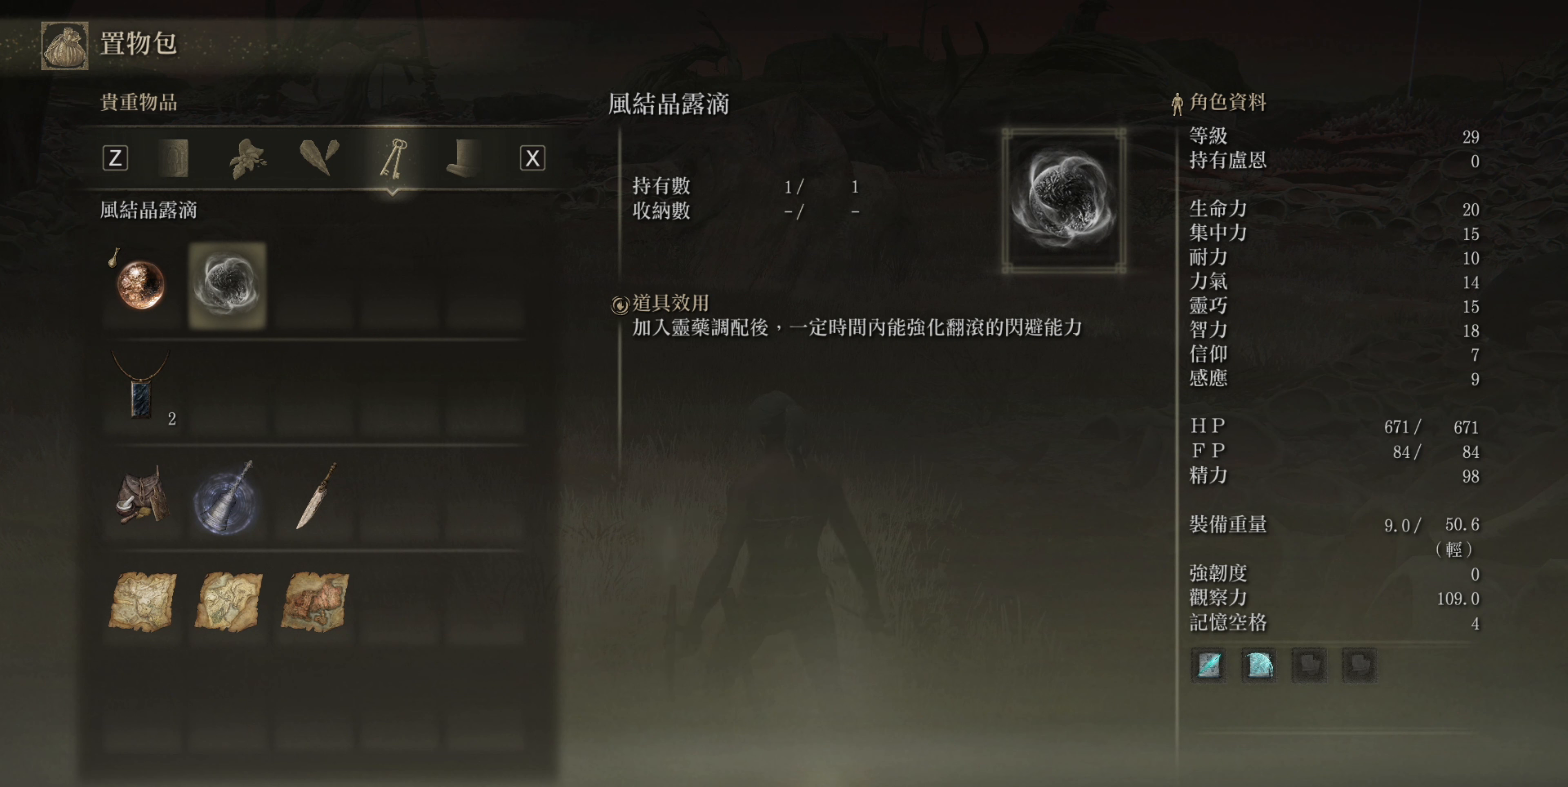
{"buttons": [], "left_stick": "center", "right_stick": "center", "events": []}
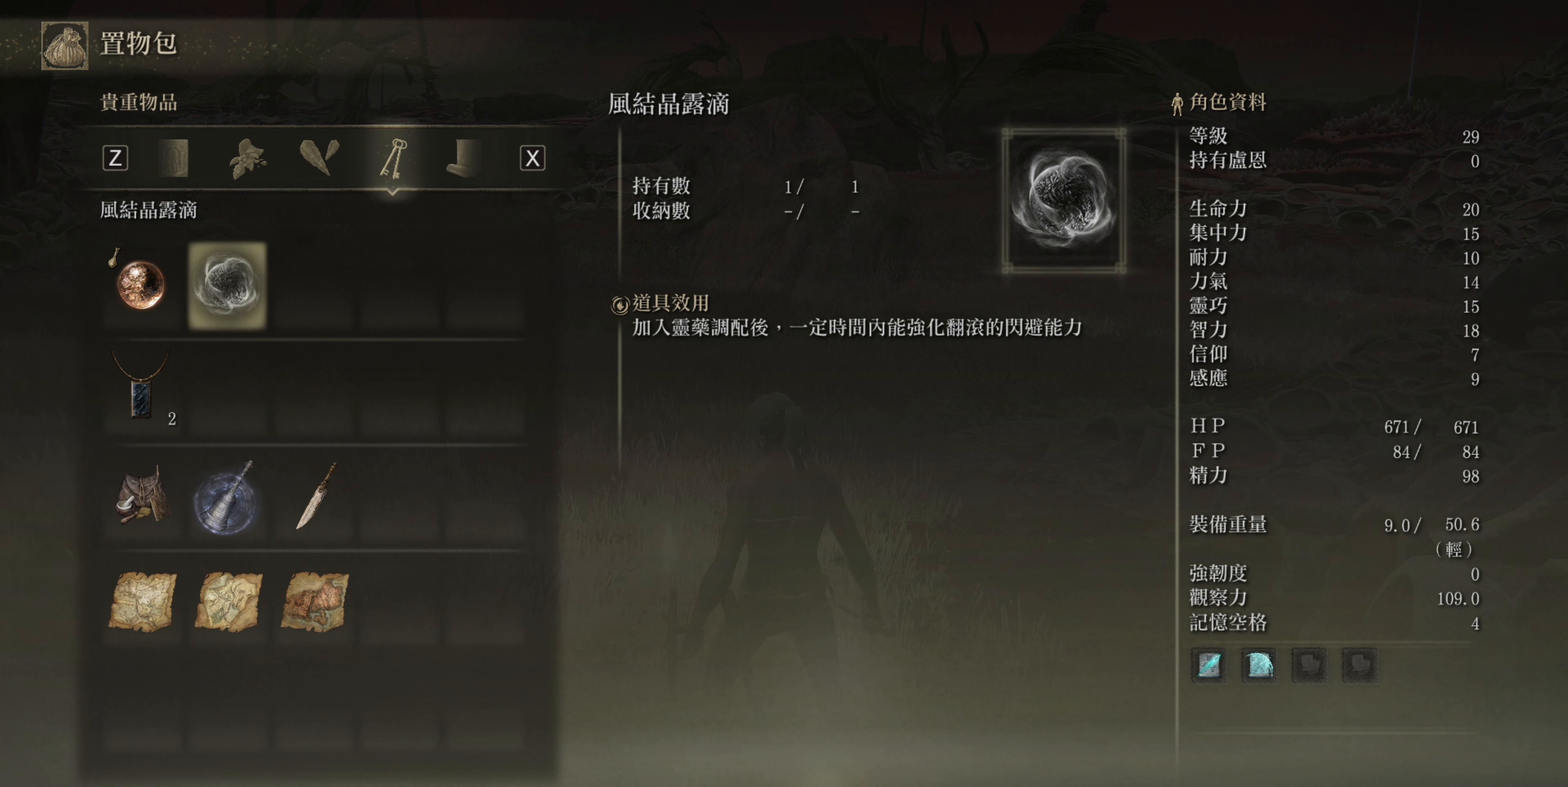
{"buttons": [], "left_stick": "center", "right_stick": "center", "events": []}
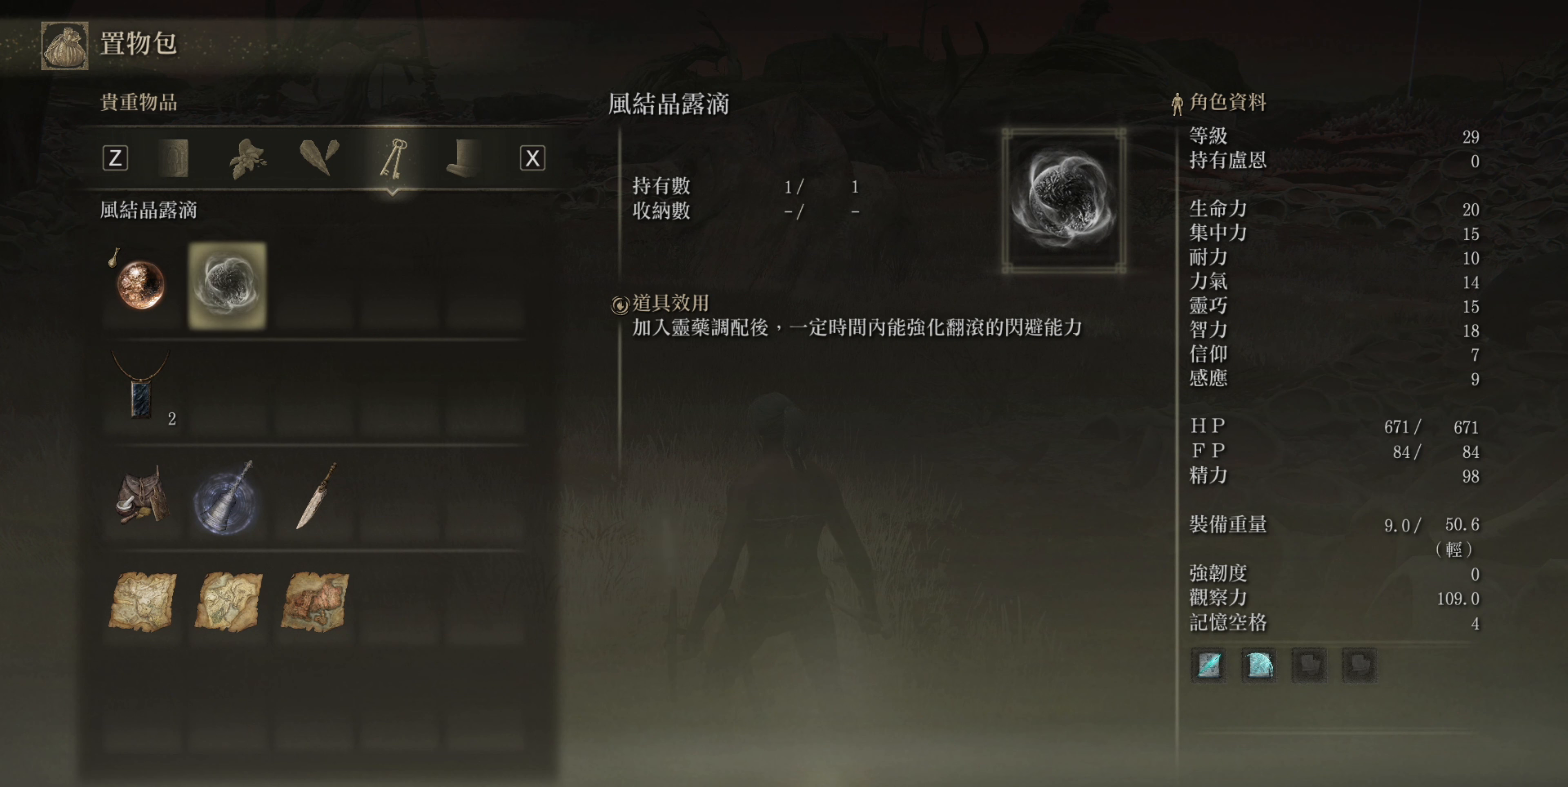
{"buttons": [], "left_stick": "center", "right_stick": "center", "events": []}
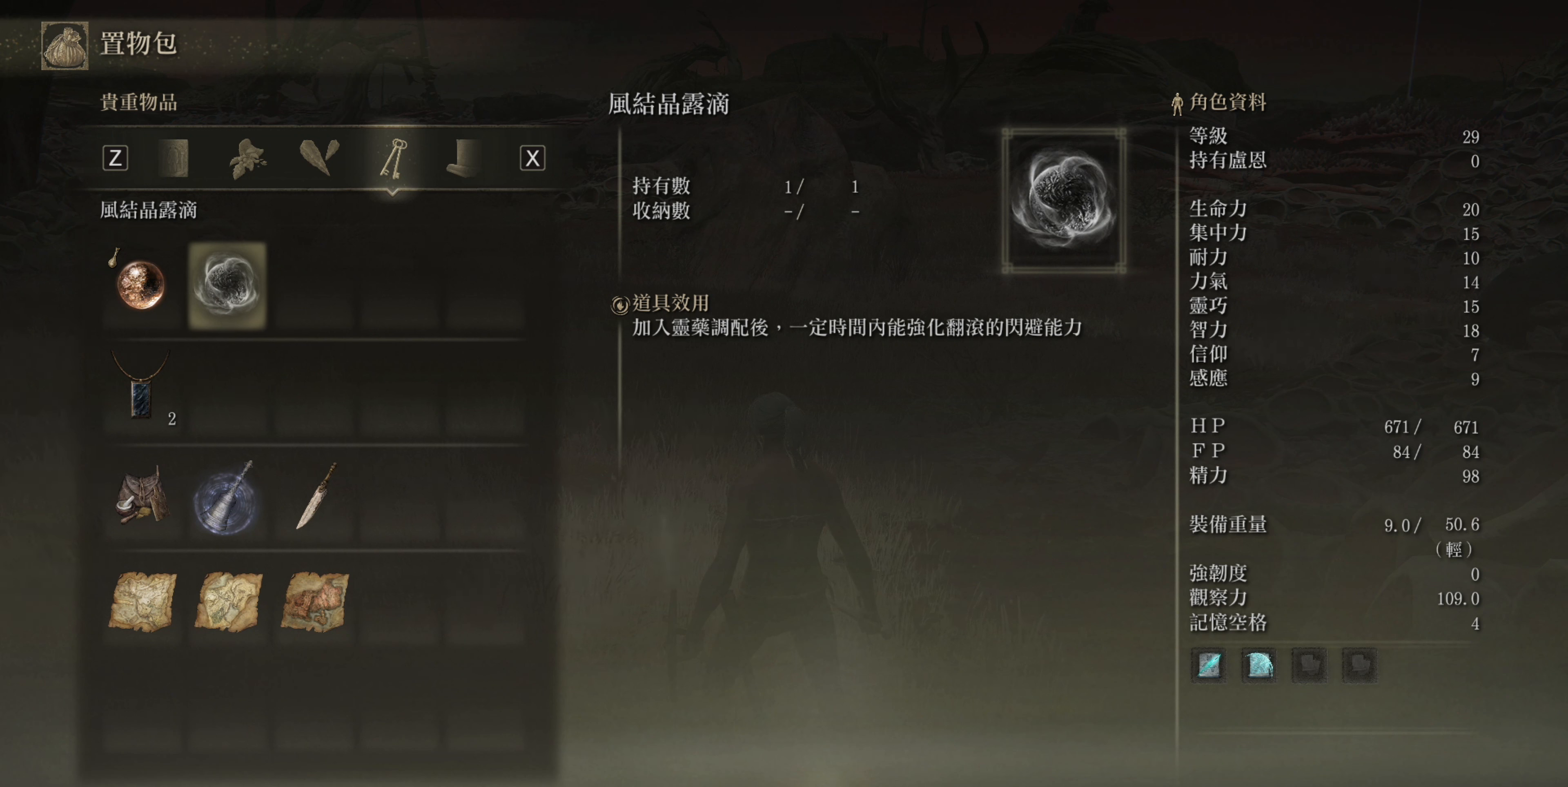
{"buttons": [], "left_stick": "center", "right_stick": "center", "events": []}
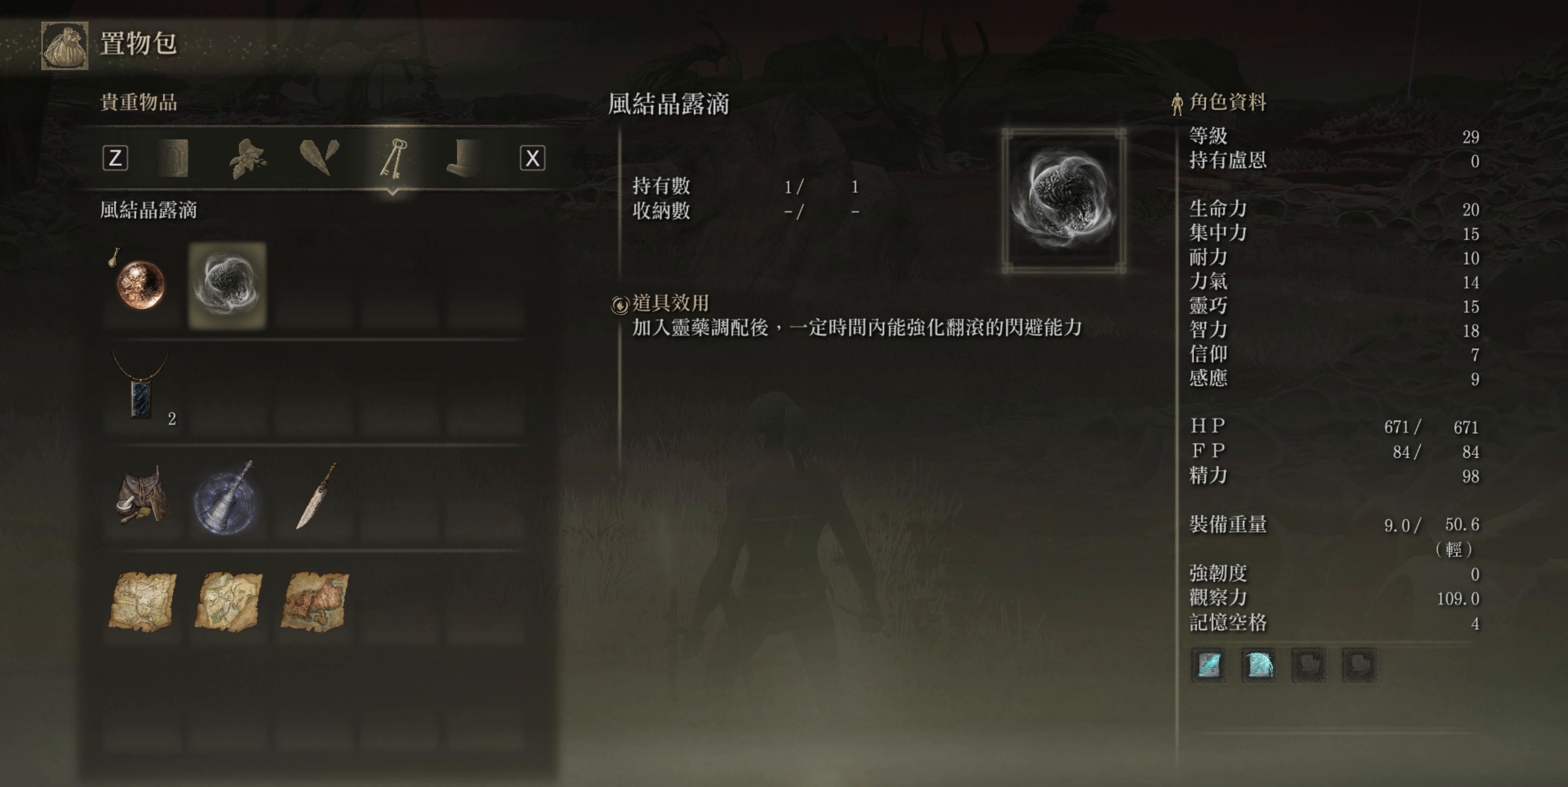
{"buttons": [], "left_stick": "center", "right_stick": "center", "events": []}
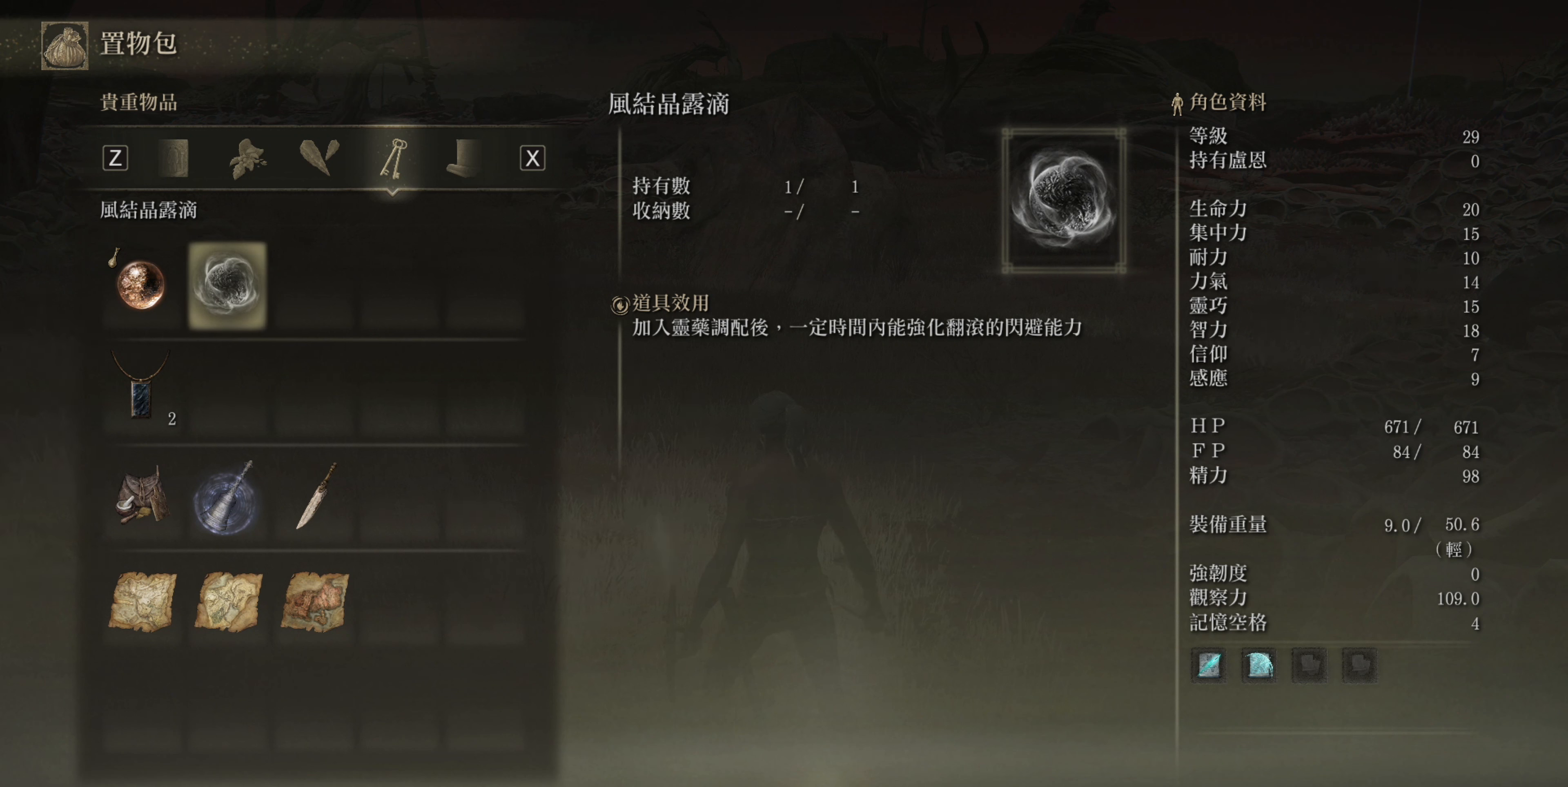
{"buttons": [], "left_stick": "center", "right_stick": "center", "events": []}